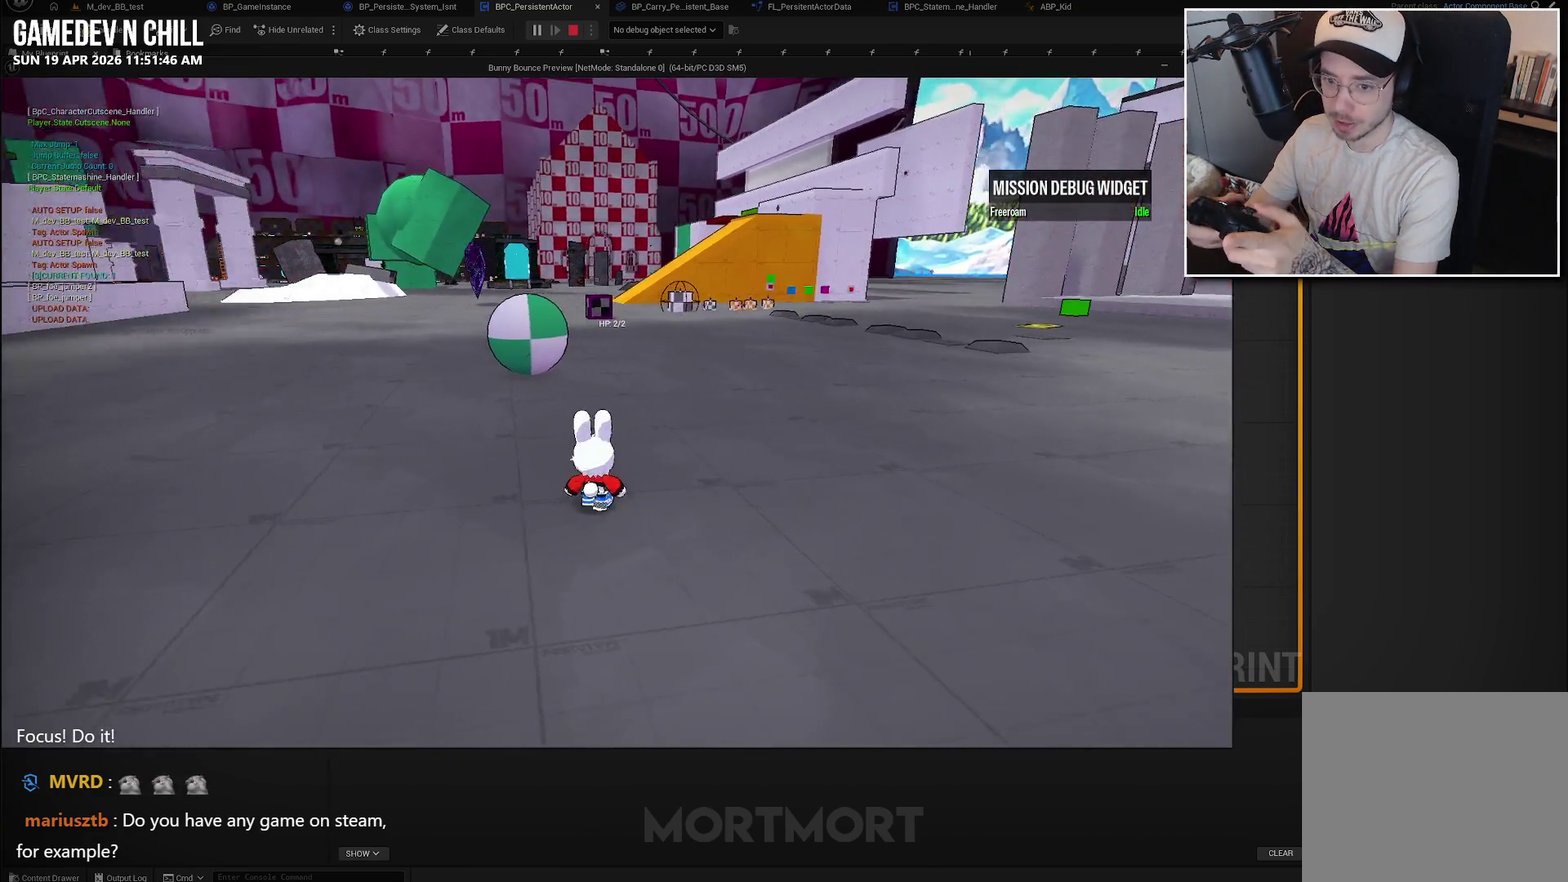
Gameplay with a controller (Xbox layout); each line is a JSON object with the inputs held at the frame after it. "events" lists button and stick changes between this image and that frame as [ms after this image, input, new state], when the widget could be followed in between. Not read: L1 L2.
{"buttons": [], "left_stick": "right", "right_stick": "left", "events": [[83, "left_stick", "right"]]}
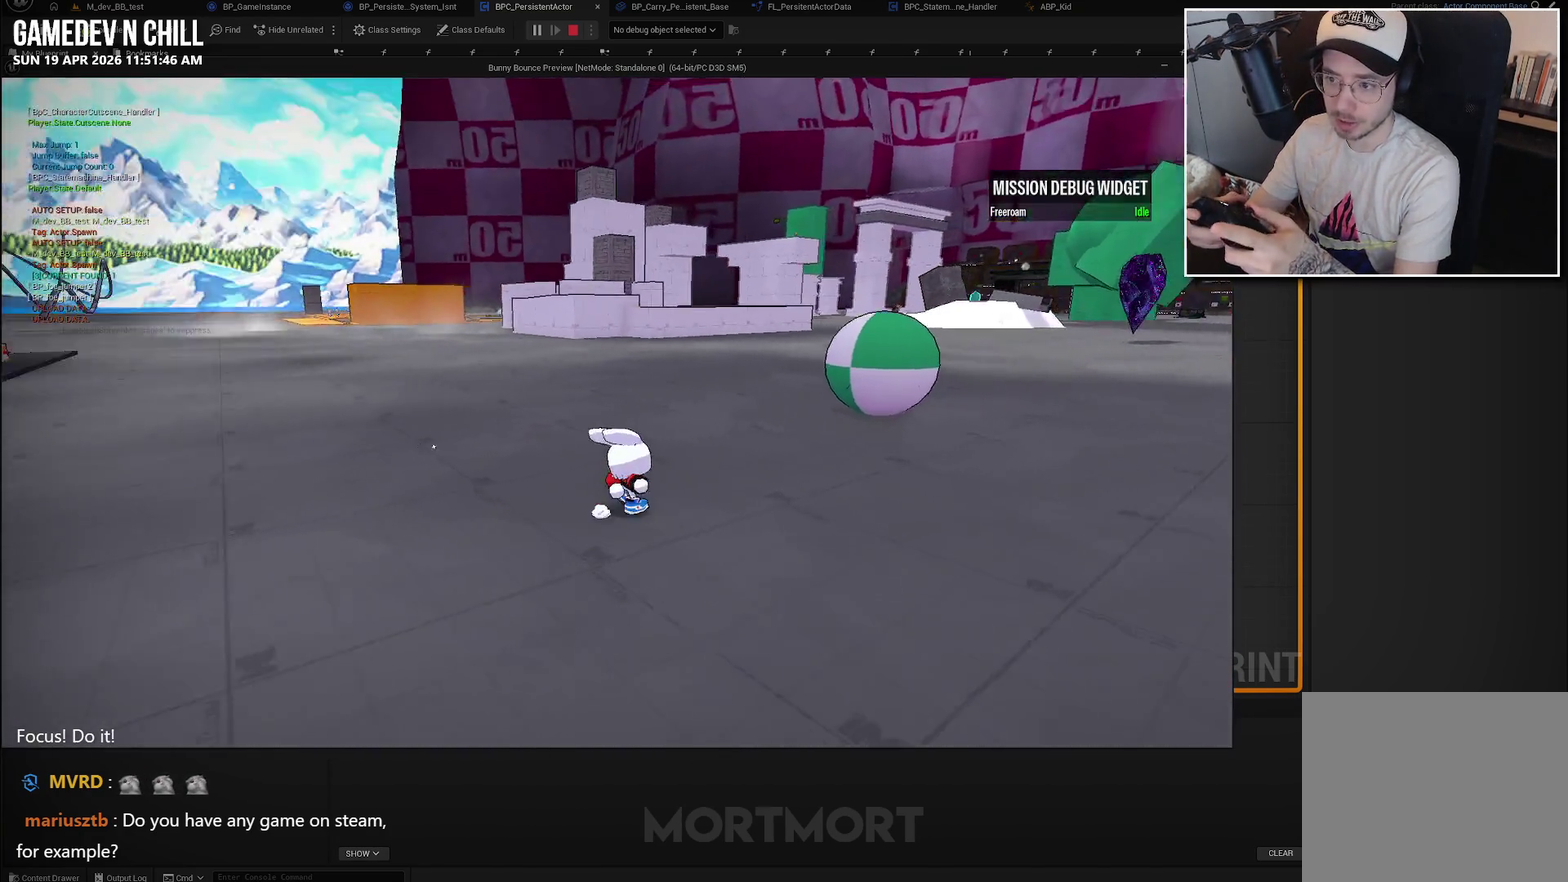
{"buttons": [], "left_stick": "down-right", "right_stick": "center", "events": [[67, "right_stick", "center"], [133, "left_stick", "down-right"]]}
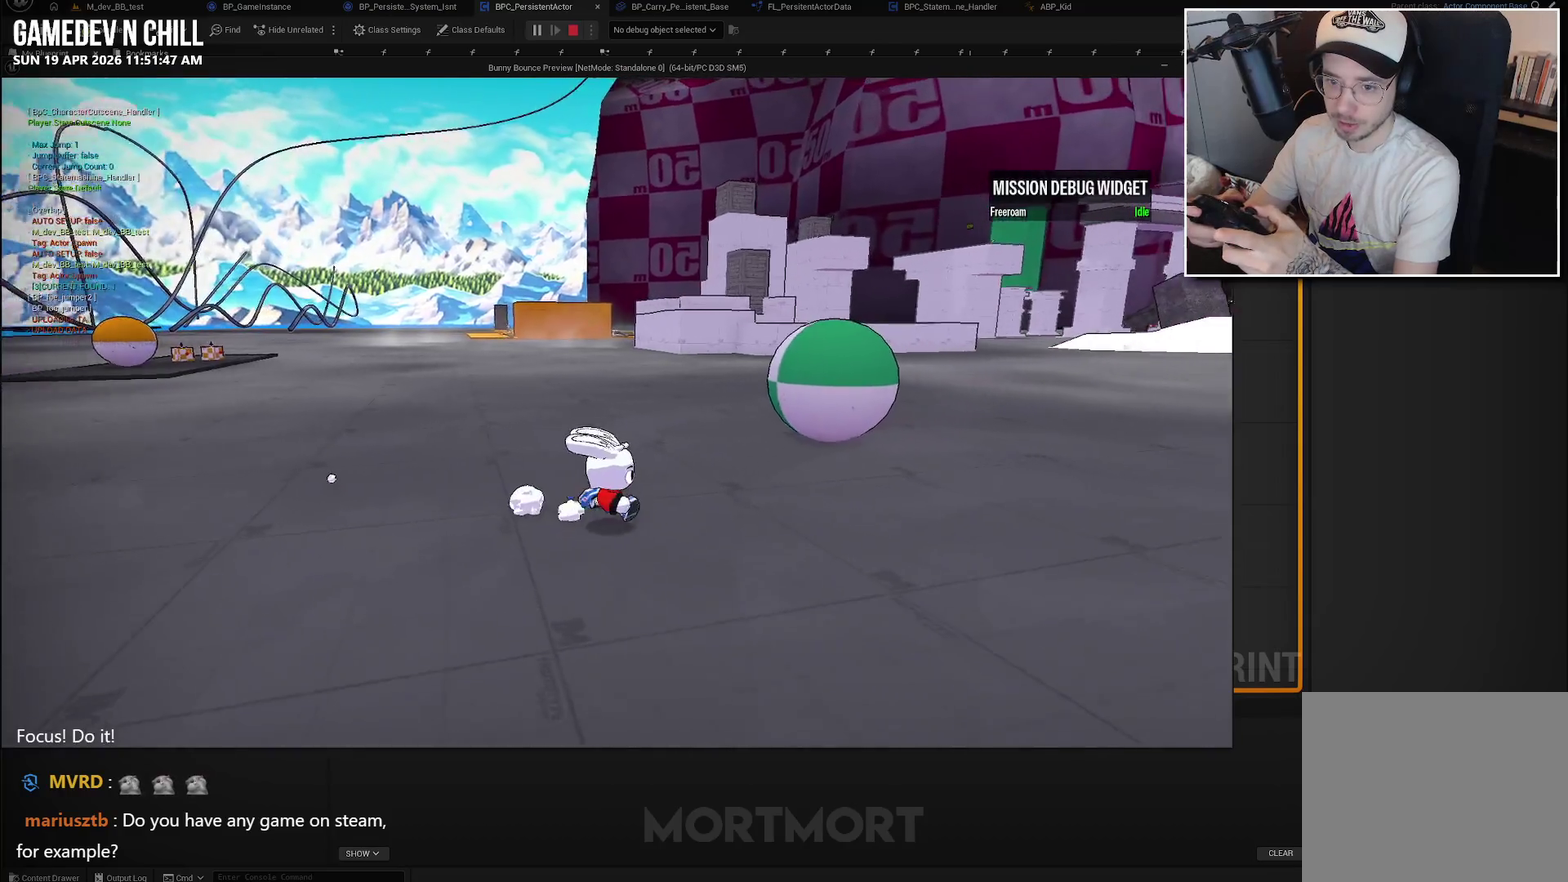
{"buttons": [], "left_stick": "up-right", "right_stick": "center", "events": [[33, "right_stick", "down-left"], [167, "left_stick", "right"], [200, "right_stick", "center"], [283, "left_stick", "up-right"]]}
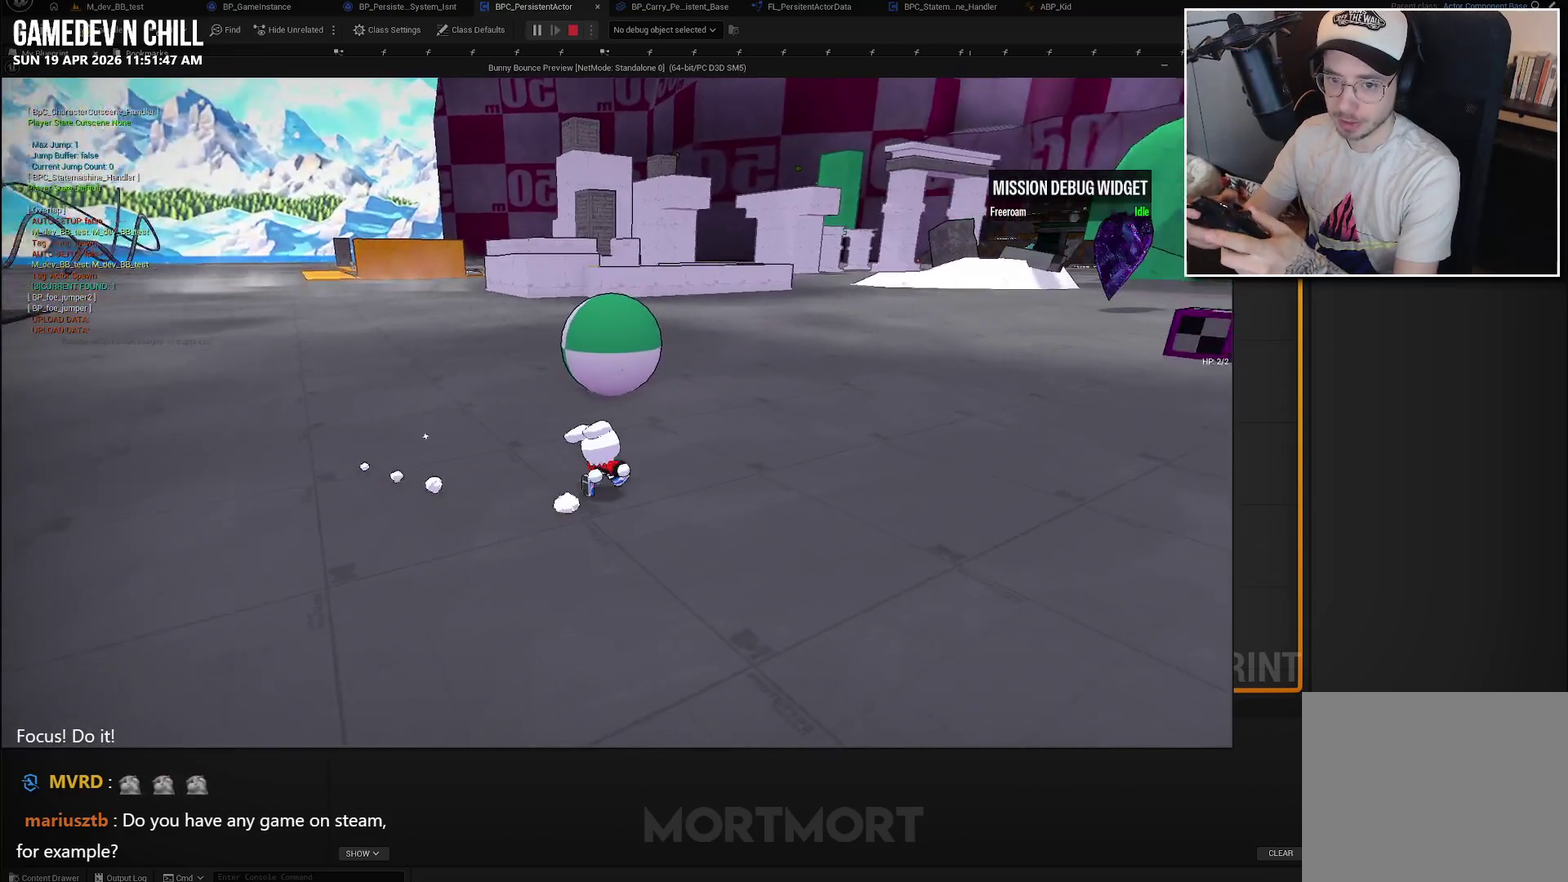
{"buttons": [], "left_stick": "up-left", "right_stick": "center", "events": [[133, "left_stick", "up"], [417, "left_stick", "up-left"]]}
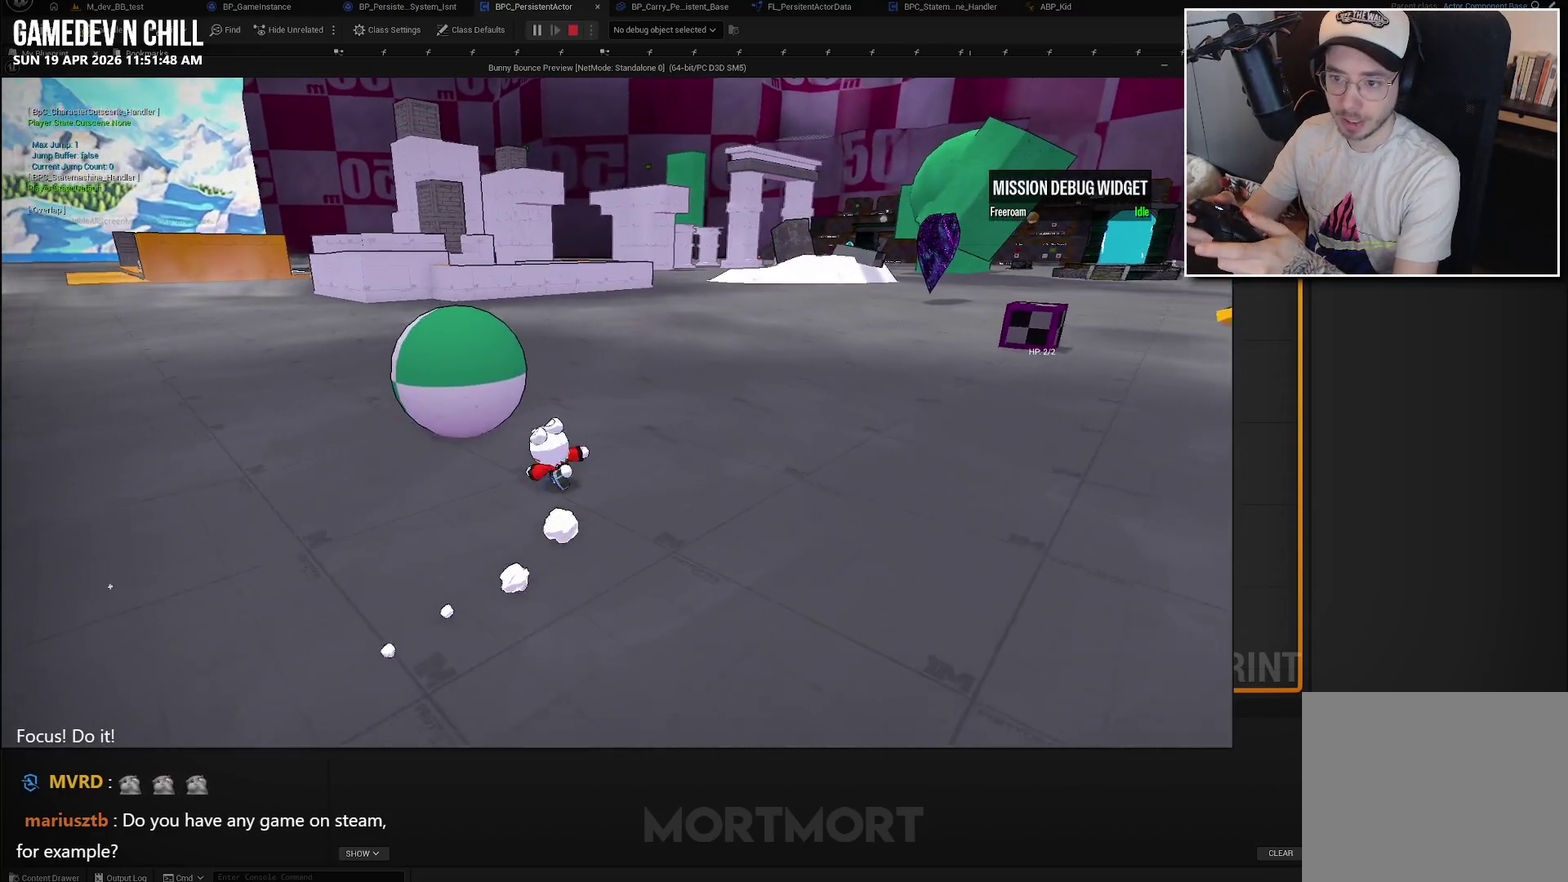
{"buttons": [], "left_stick": "down", "right_stick": "up-left", "events": [[83, "A", "down"], [117, "X", "down"], [183, "A", "up"], [300, "X", "up"], [317, "left_stick", "down-left"], [483, "left_stick", "down"], [500, "right_stick", "up-left"]]}
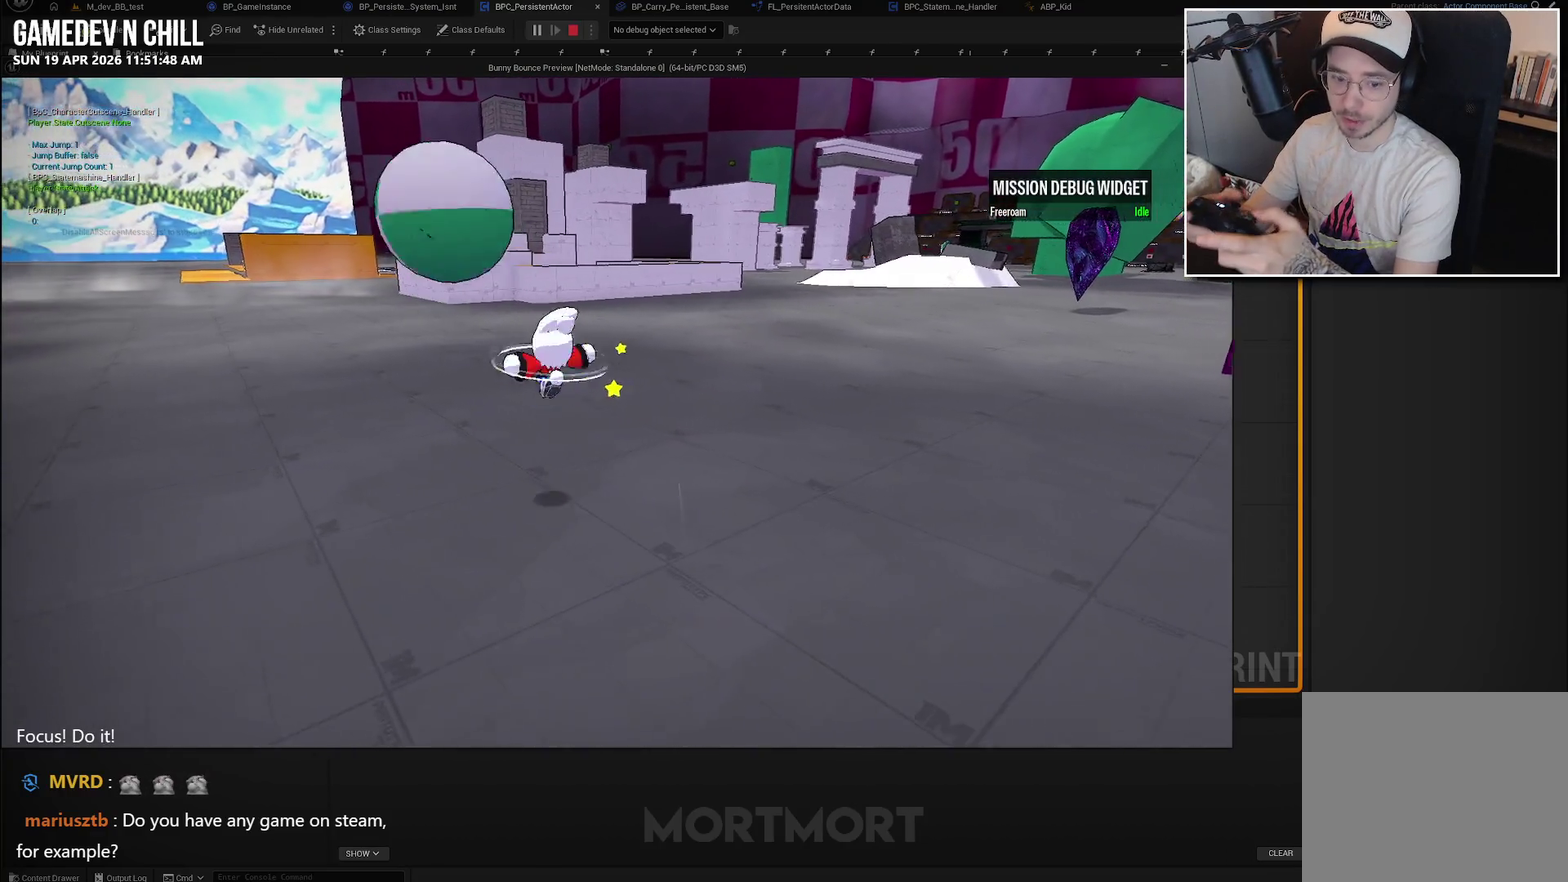
{"buttons": [], "left_stick": "center", "right_stick": "center", "events": [[33, "left_stick", "down-left"], [183, "right_stick", "left"], [283, "right_stick", "center"], [300, "left_stick", "left"], [417, "left_stick", "center"]]}
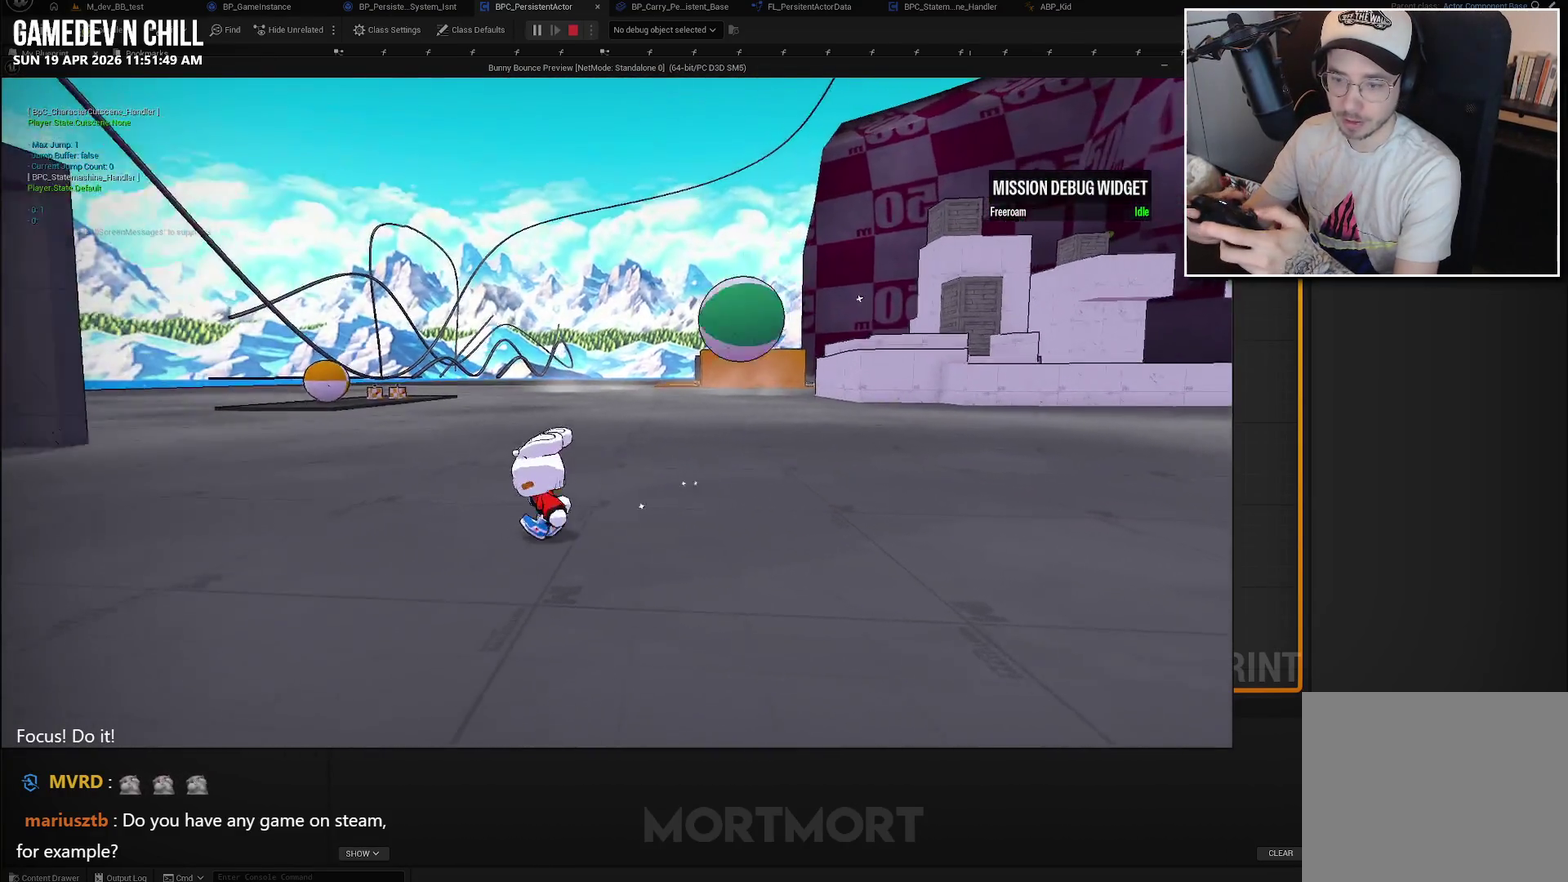
{"buttons": [], "left_stick": "center", "right_stick": "center", "events": []}
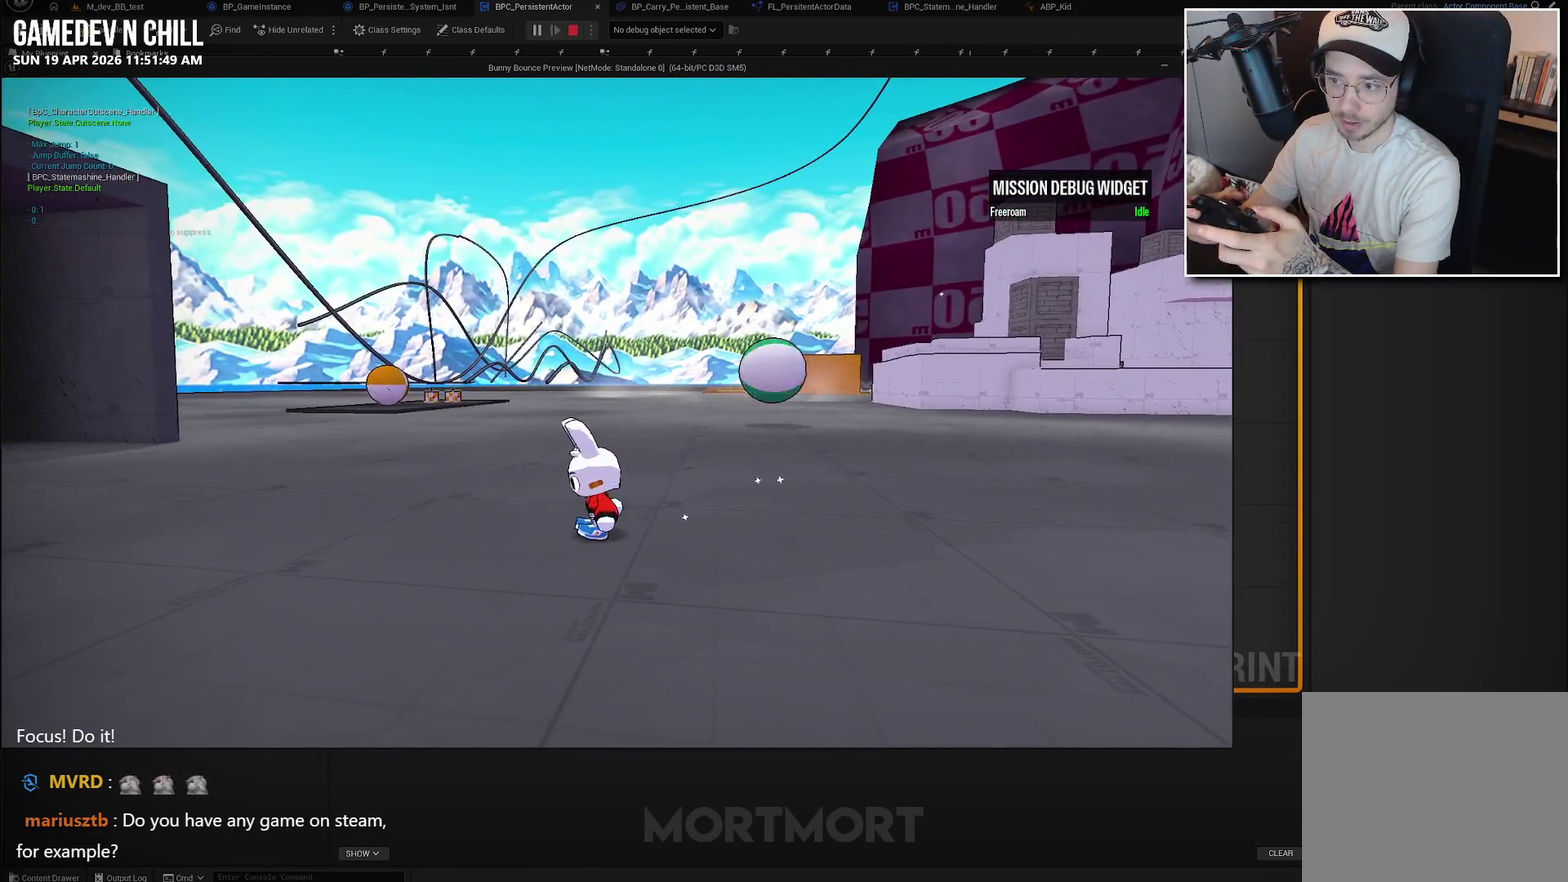
{"buttons": [], "left_stick": "left", "right_stick": "center", "events": [[17, "left_stick", "left"], [133, "right_stick", "right"], [417, "right_stick", "center"]]}
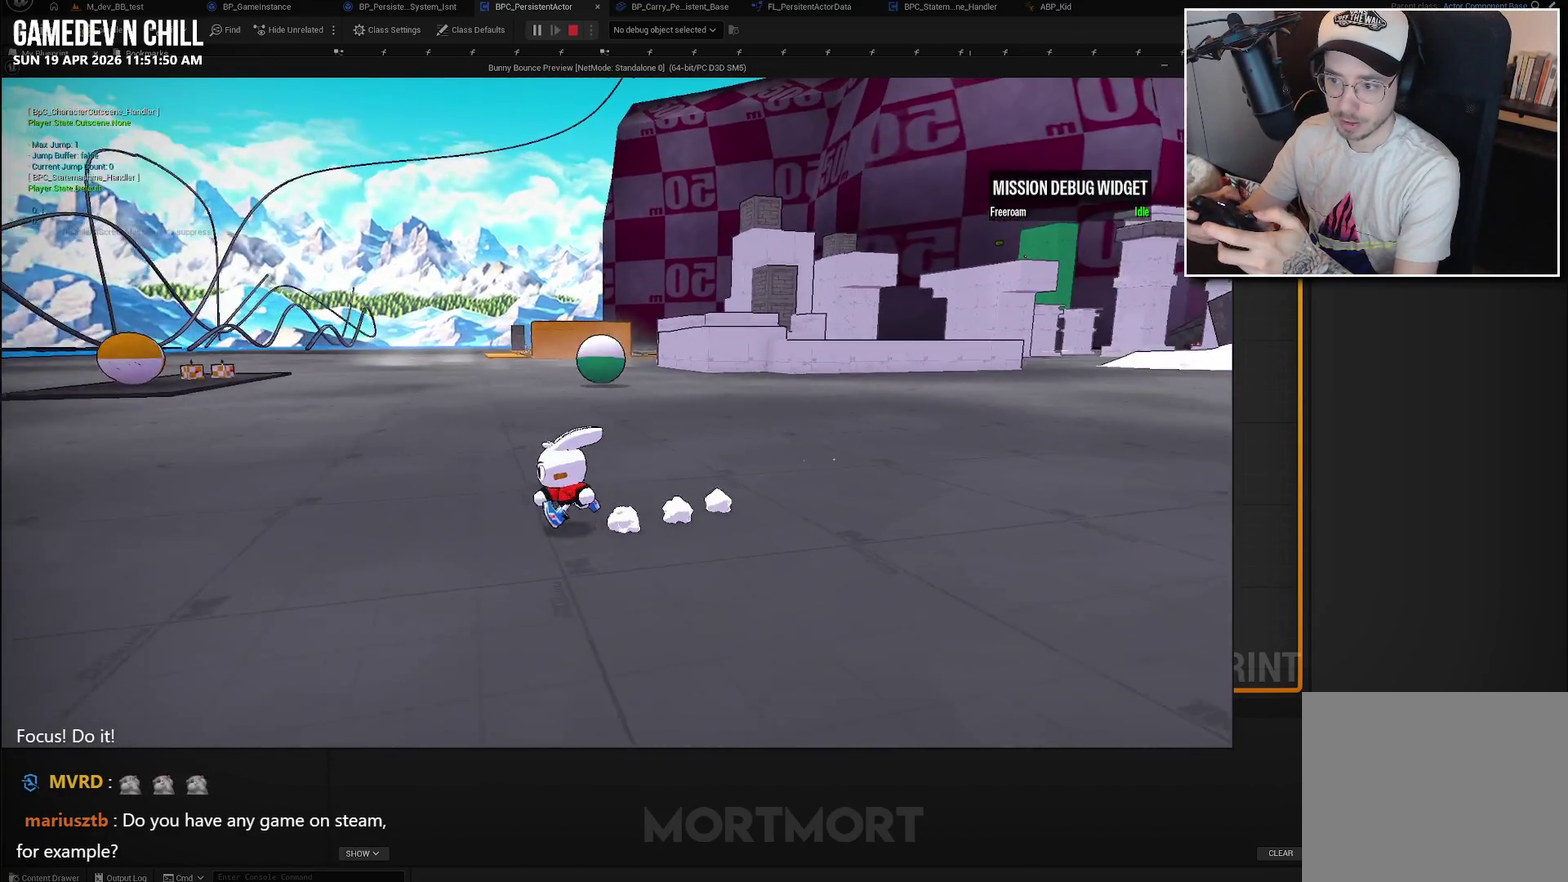
{"buttons": [], "left_stick": "up-right", "right_stick": "center", "events": [[500, "left_stick", "up-right"]]}
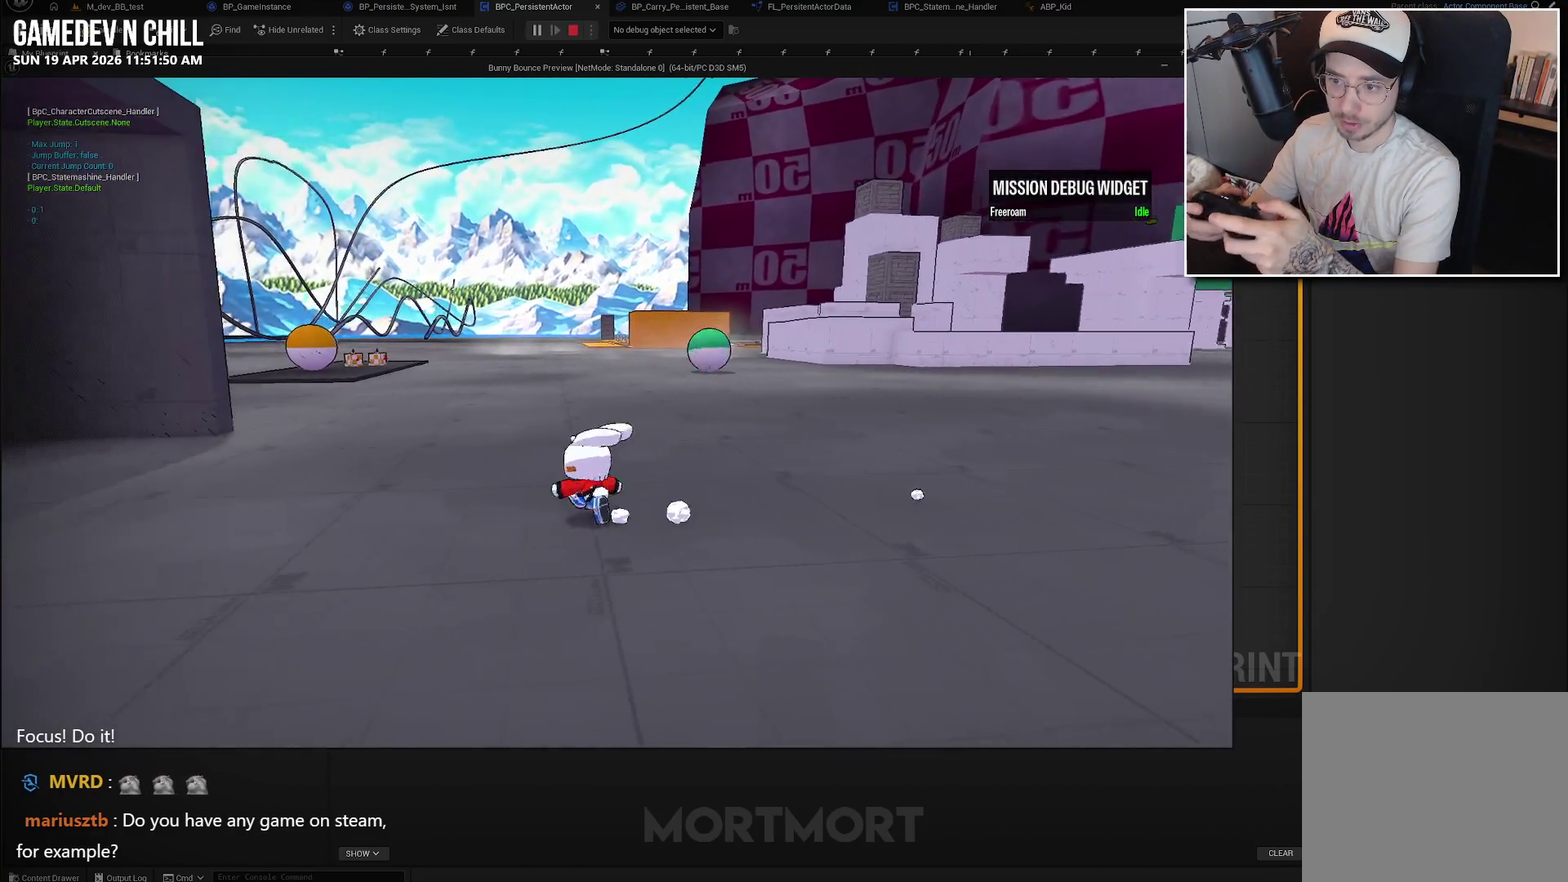
{"buttons": [], "left_stick": "center", "right_stick": "center", "events": [[133, "left_stick", "center"]]}
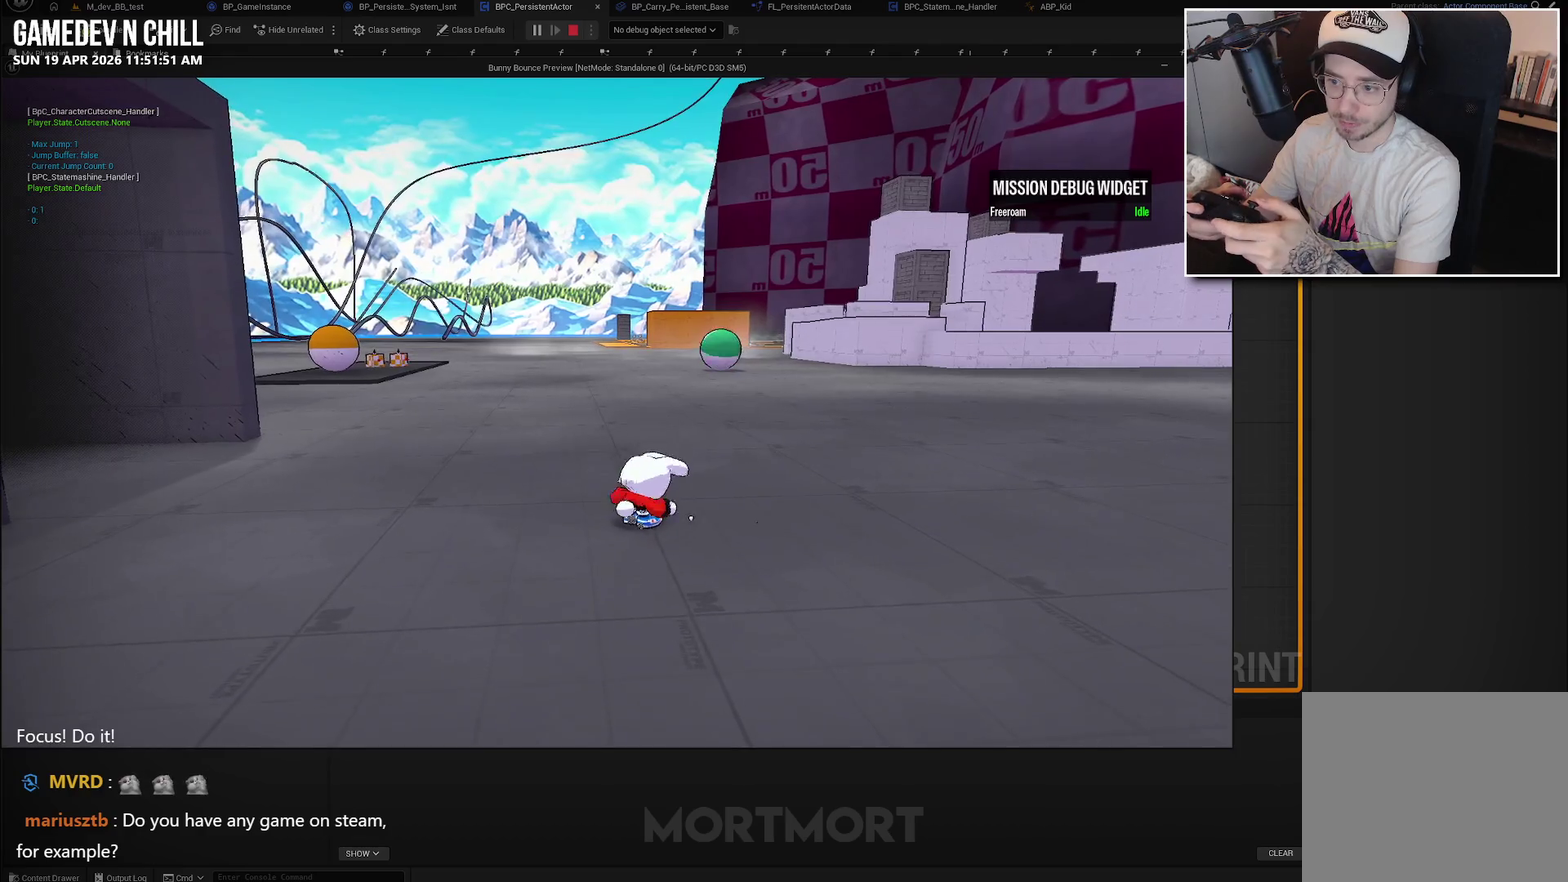
{"buttons": [], "left_stick": "center", "right_stick": "center", "events": []}
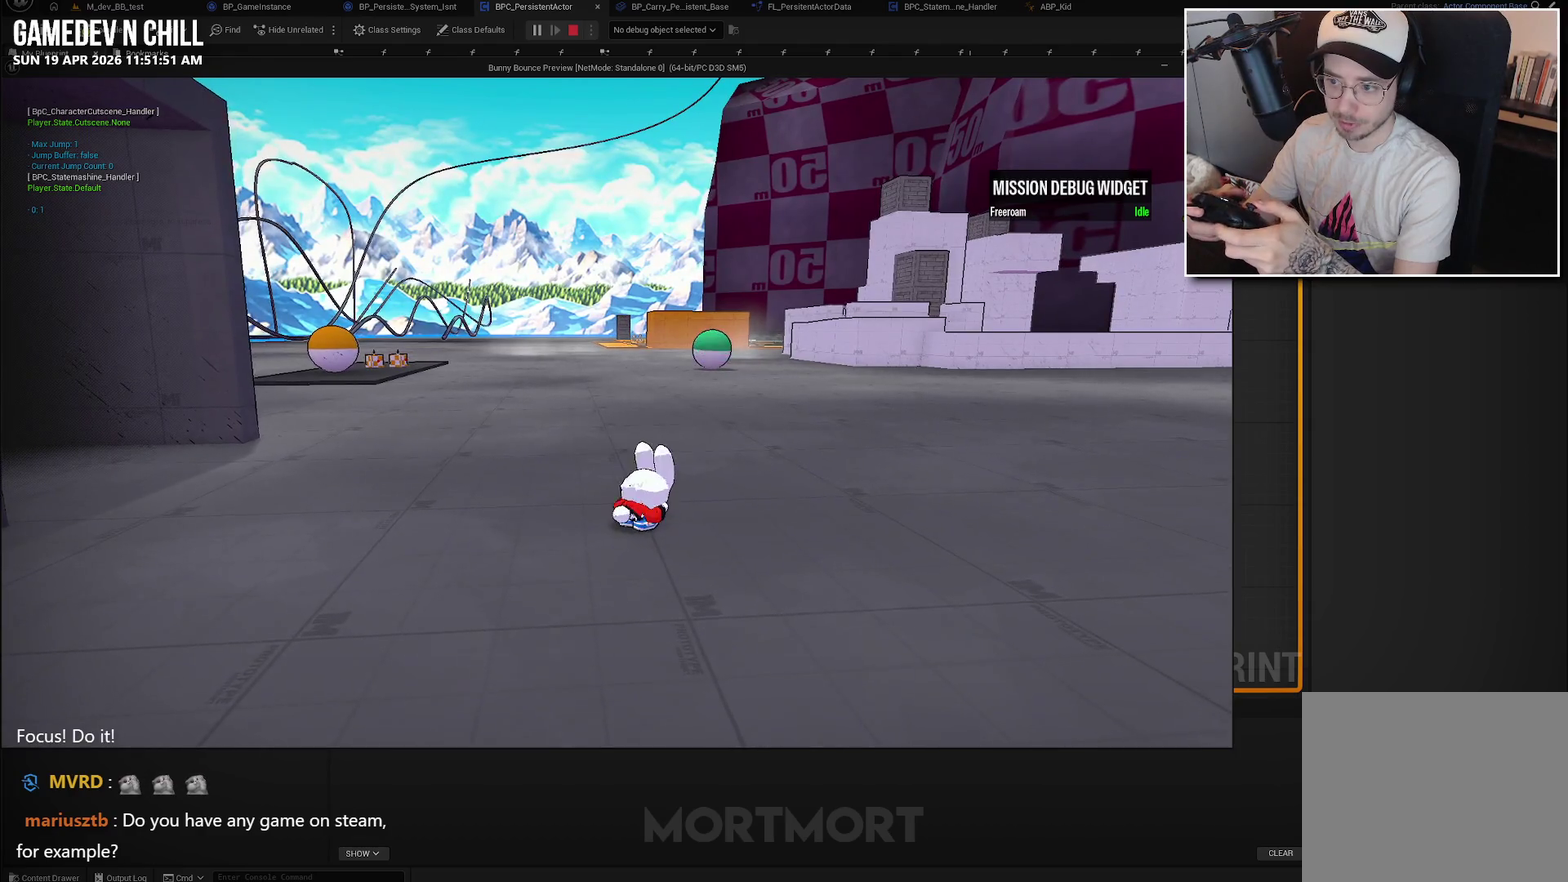
{"buttons": [], "left_stick": "center", "right_stick": "center", "events": []}
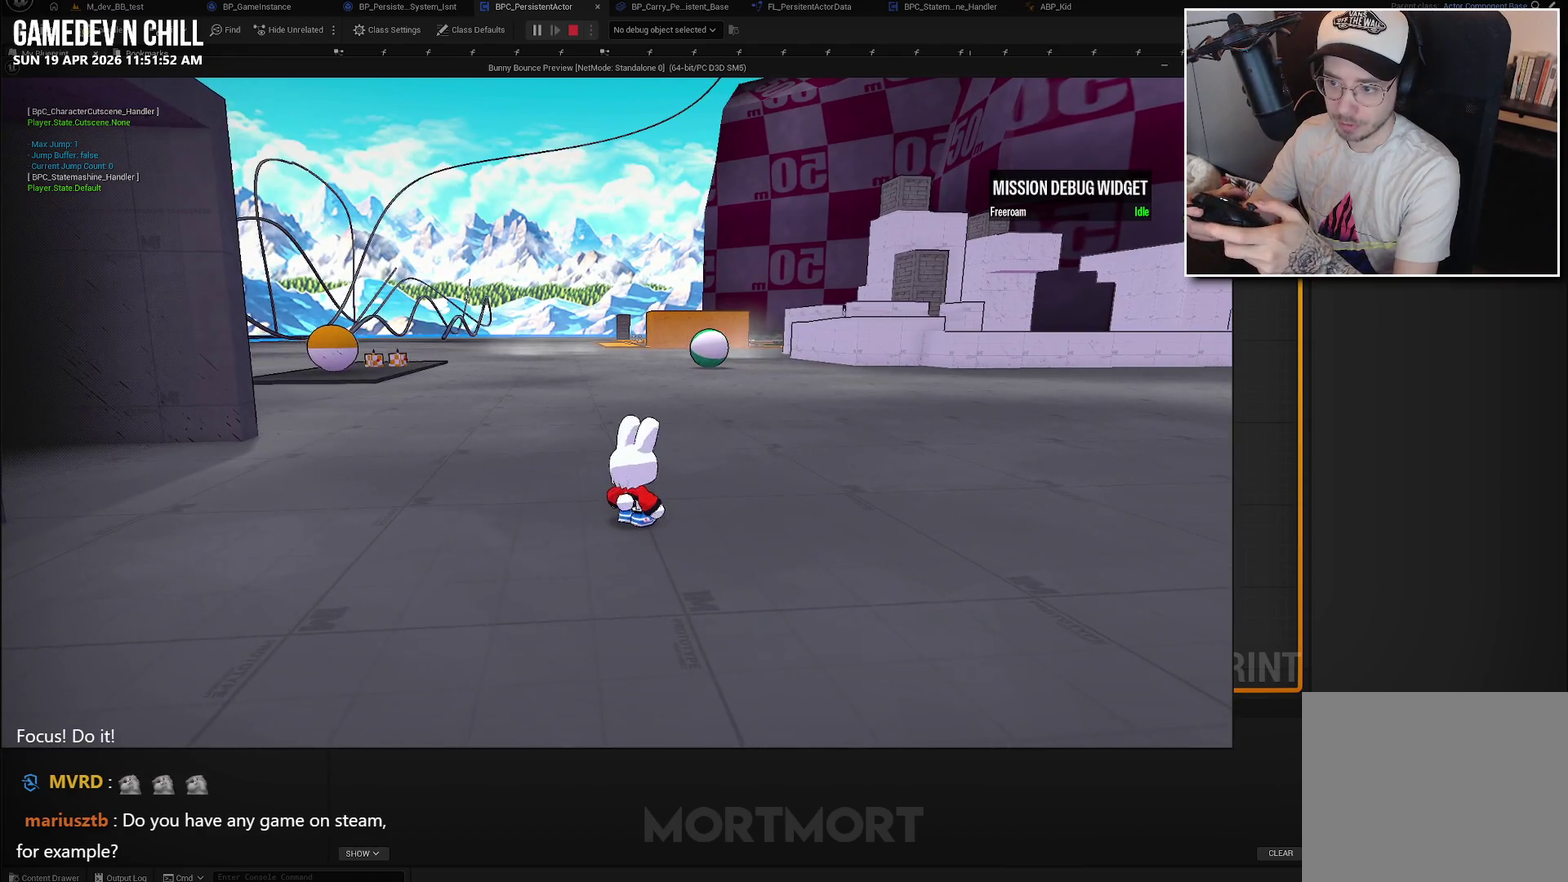
{"buttons": [], "left_stick": "center", "right_stick": "center", "events": [[250, "left_stick", "down"], [400, "left_stick", "center"]]}
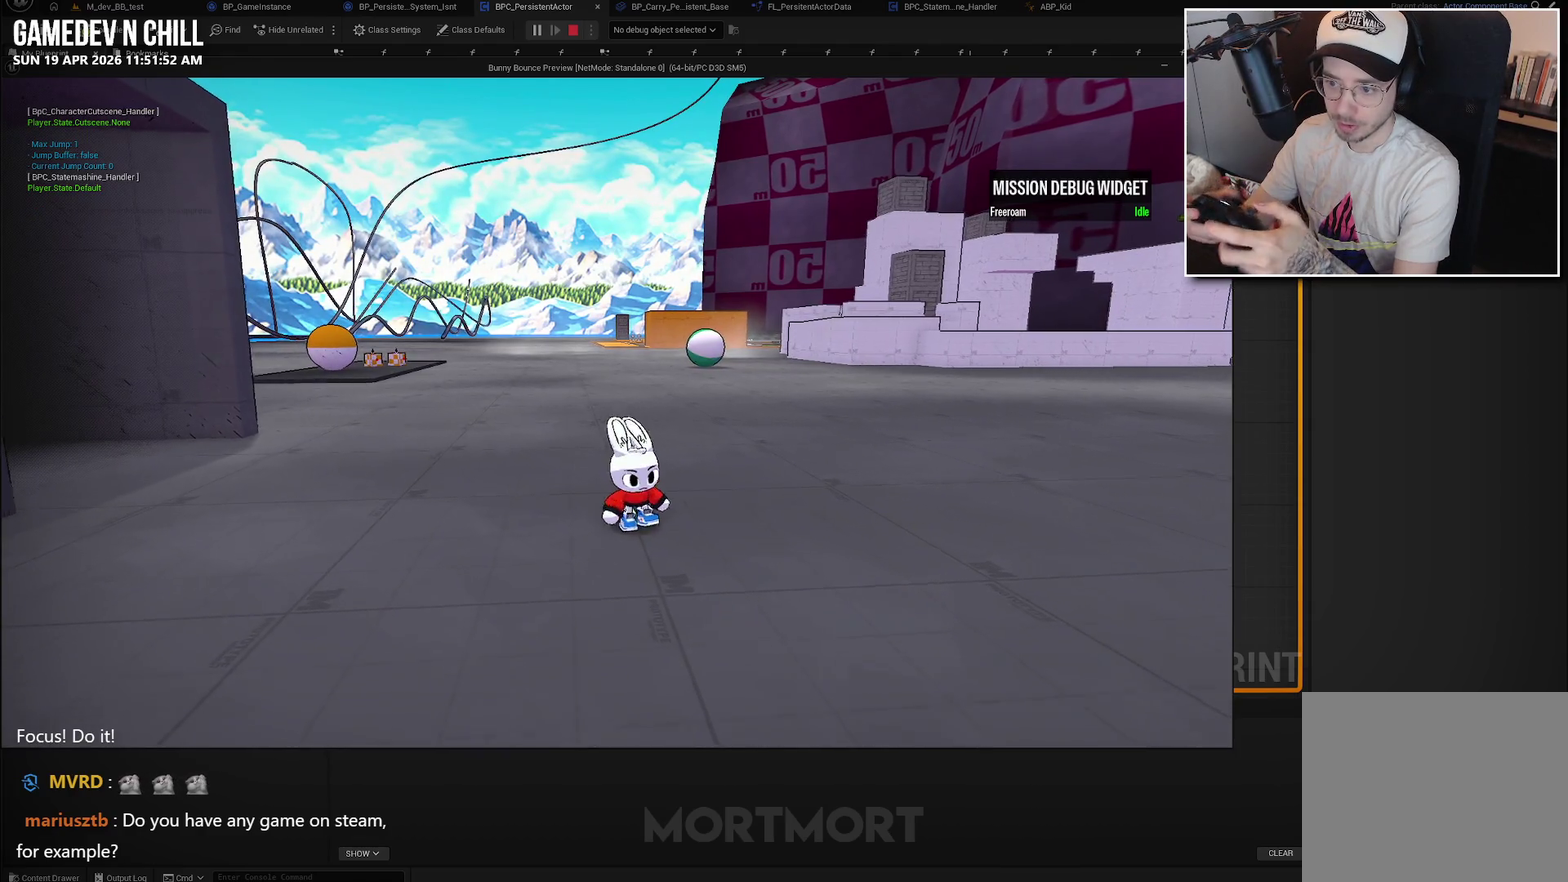
{"buttons": ["SELECT"], "left_stick": "center", "right_stick": "center", "events": [[83, "SELECT", "down"], [200, "SELECT", "up"], [283, "SELECT", "down"], [383, "SELECT", "up"], [467, "SELECT", "down"]]}
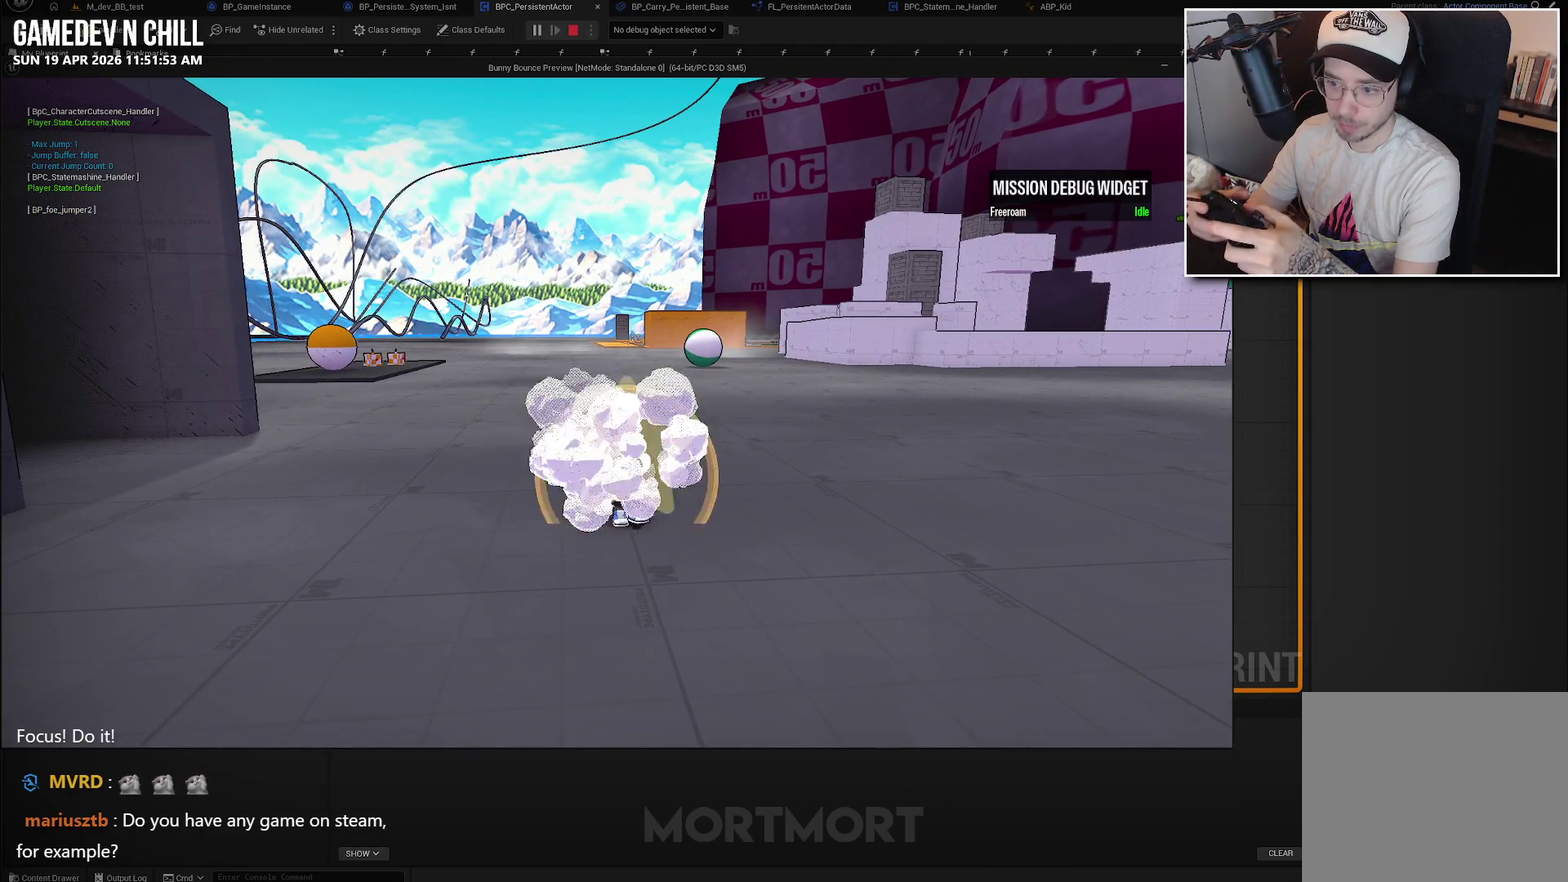
{"buttons": ["SELECT"], "left_stick": "center", "right_stick": "center", "events": [[33, "SELECT", "up"], [150, "SELECT", "down"], [217, "SELECT", "up"], [300, "SELECT", "down"], [400, "SELECT", "up"], [467, "SELECT", "down"]]}
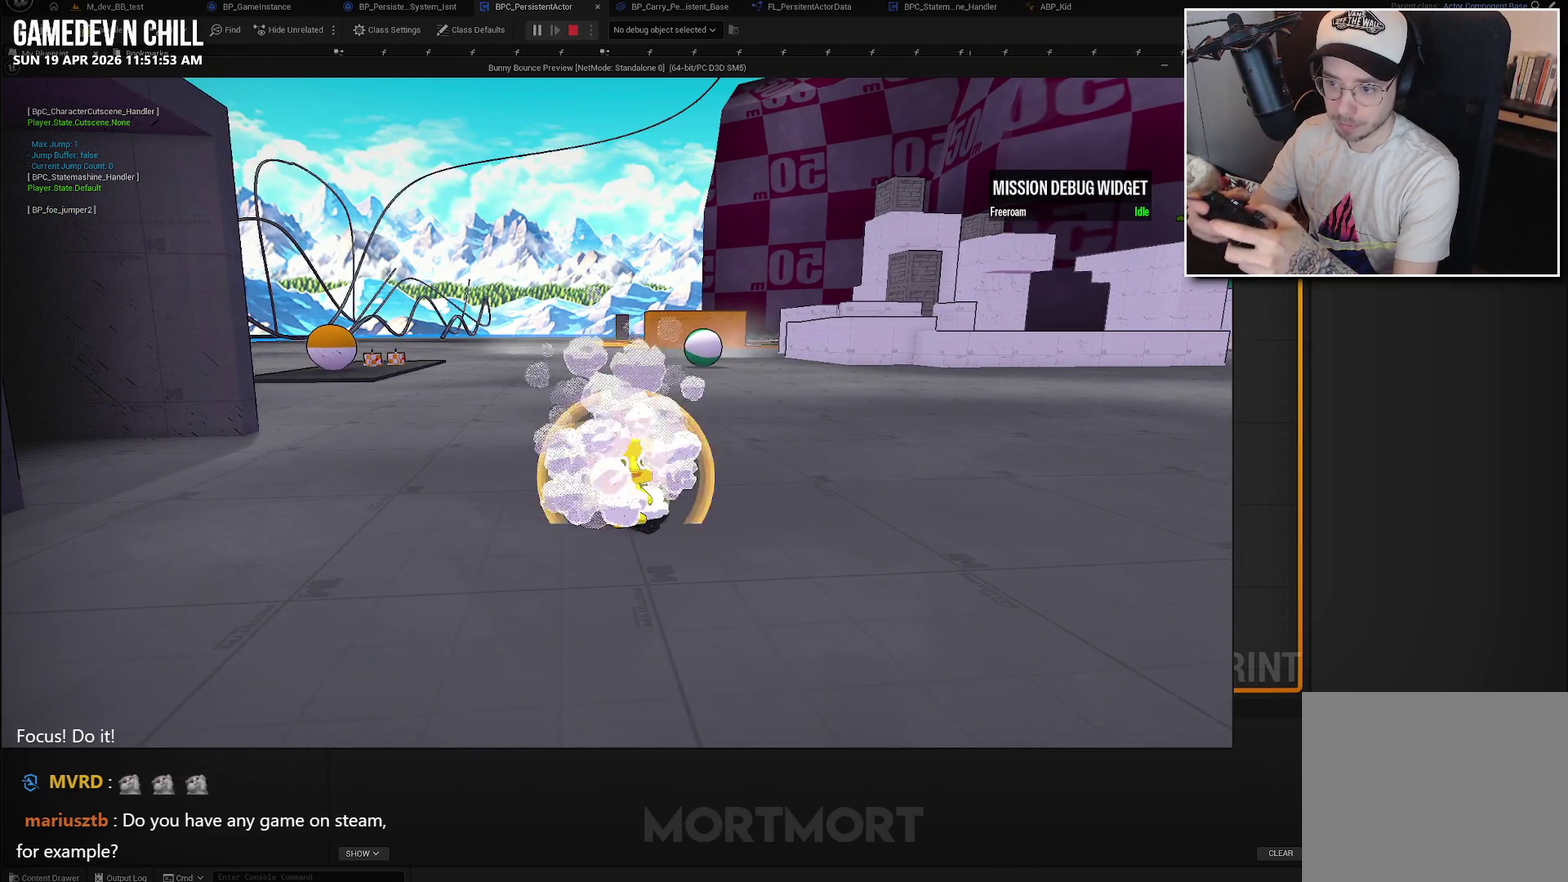
{"buttons": [], "left_stick": "center", "right_stick": "center", "events": [[100, "SELECT", "up"], [100, "right_stick", "up-left"], [367, "right_stick", "center"]]}
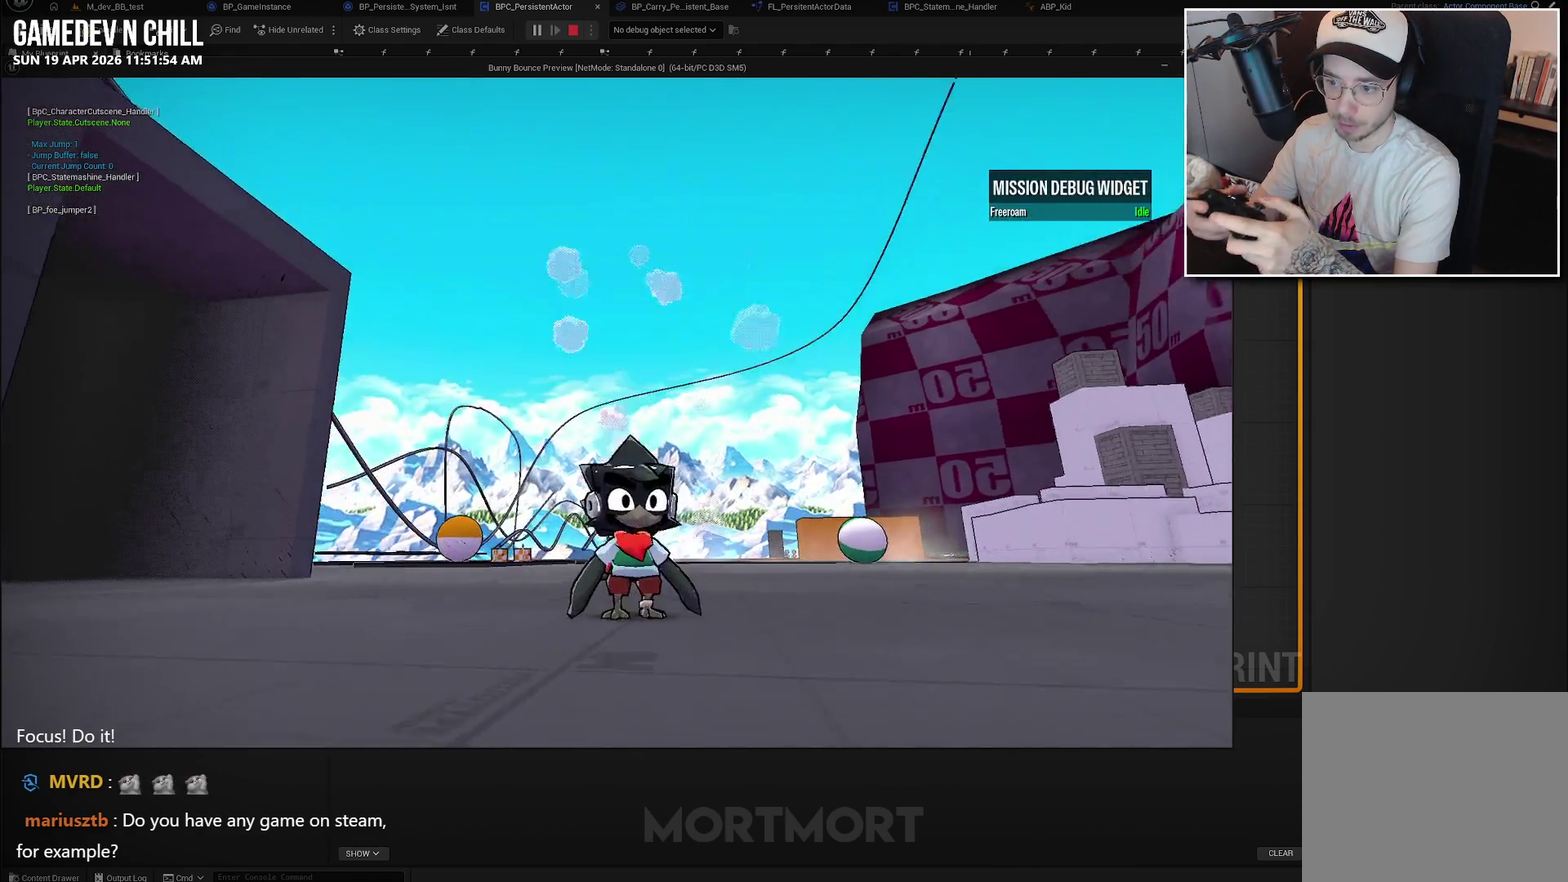
{"buttons": [], "left_stick": "up", "right_stick": "down-left", "events": [[300, "left_stick", "up-left"], [383, "right_stick", "down-left"], [467, "left_stick", "up"]]}
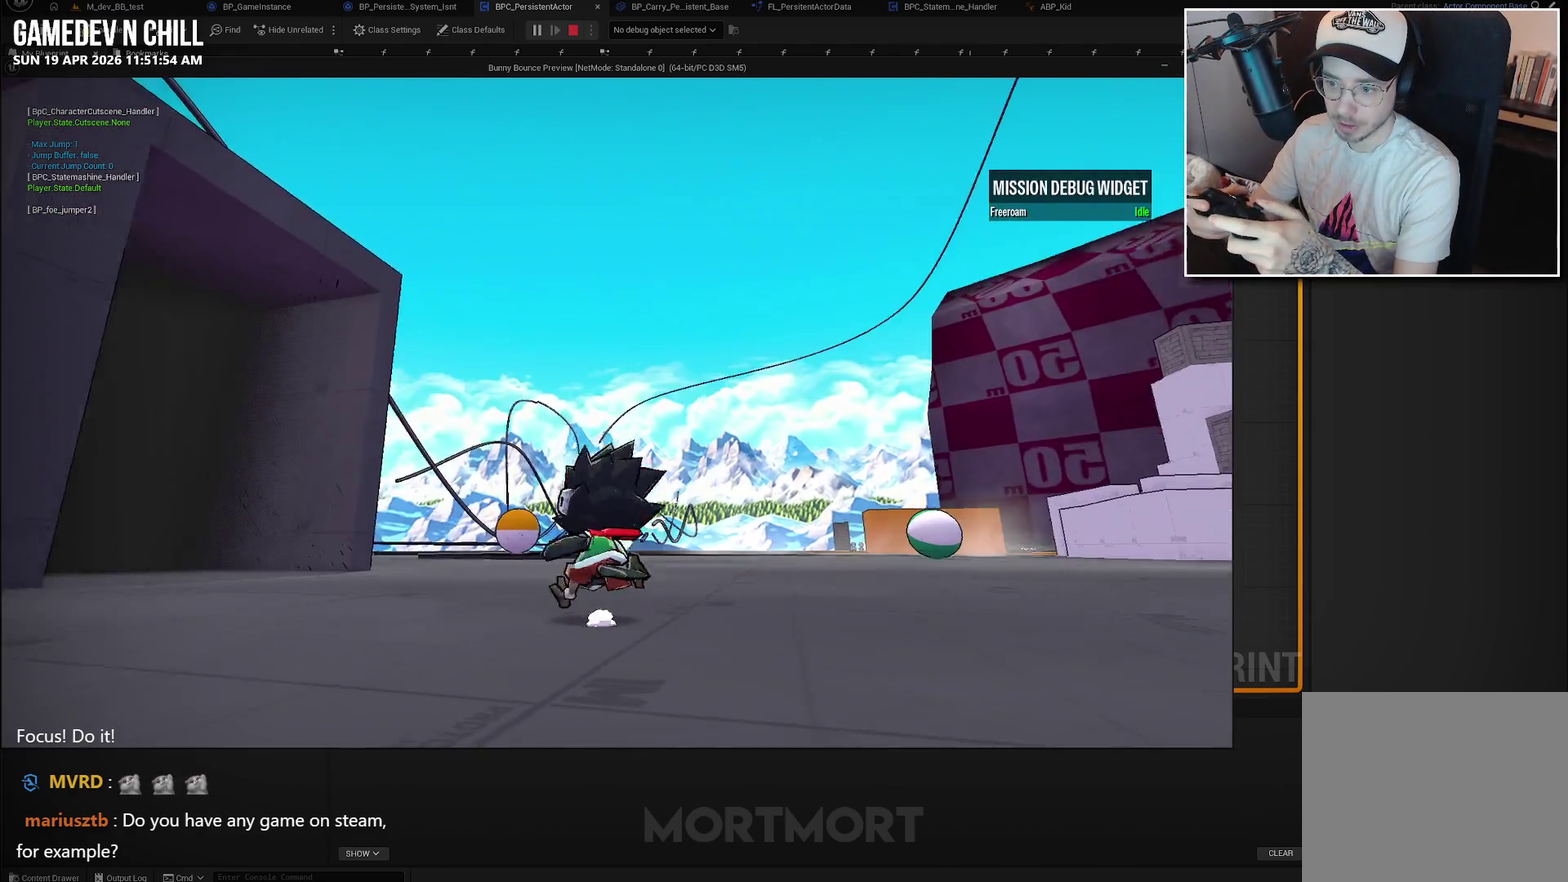
{"buttons": [], "left_stick": "left", "right_stick": "center", "events": [[83, "right_stick", "left"], [133, "right_stick", "center"], [167, "left_stick", "up-left"], [200, "A", "down"], [333, "A", "up"], [383, "left_stick", "left"]]}
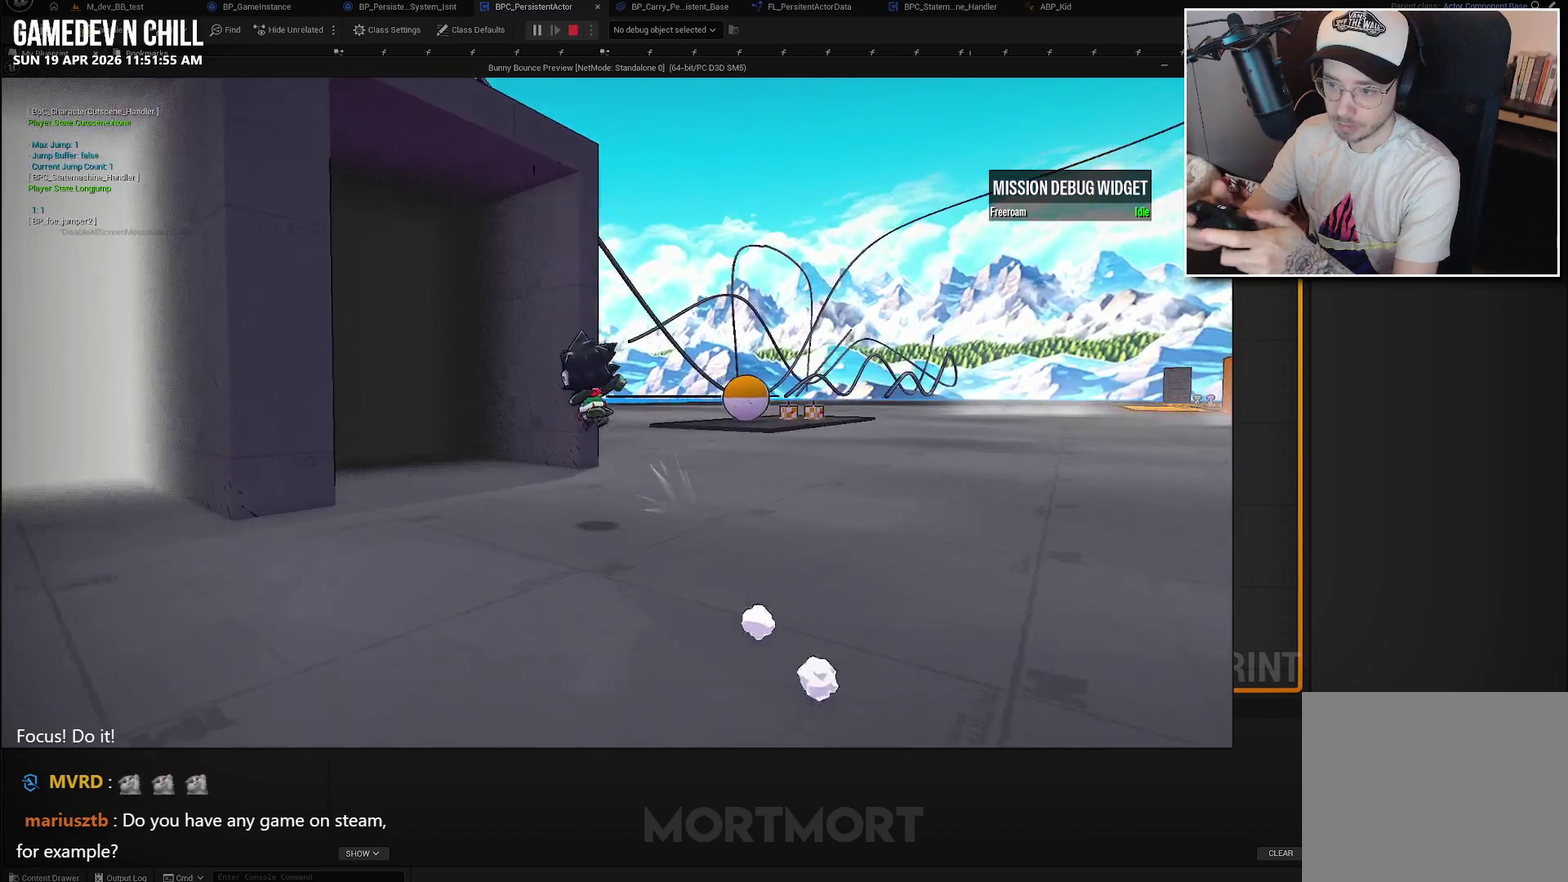
{"buttons": [], "left_stick": "center", "right_stick": "center", "events": [[317, "left_stick", "up-left"], [417, "left_stick", "center"]]}
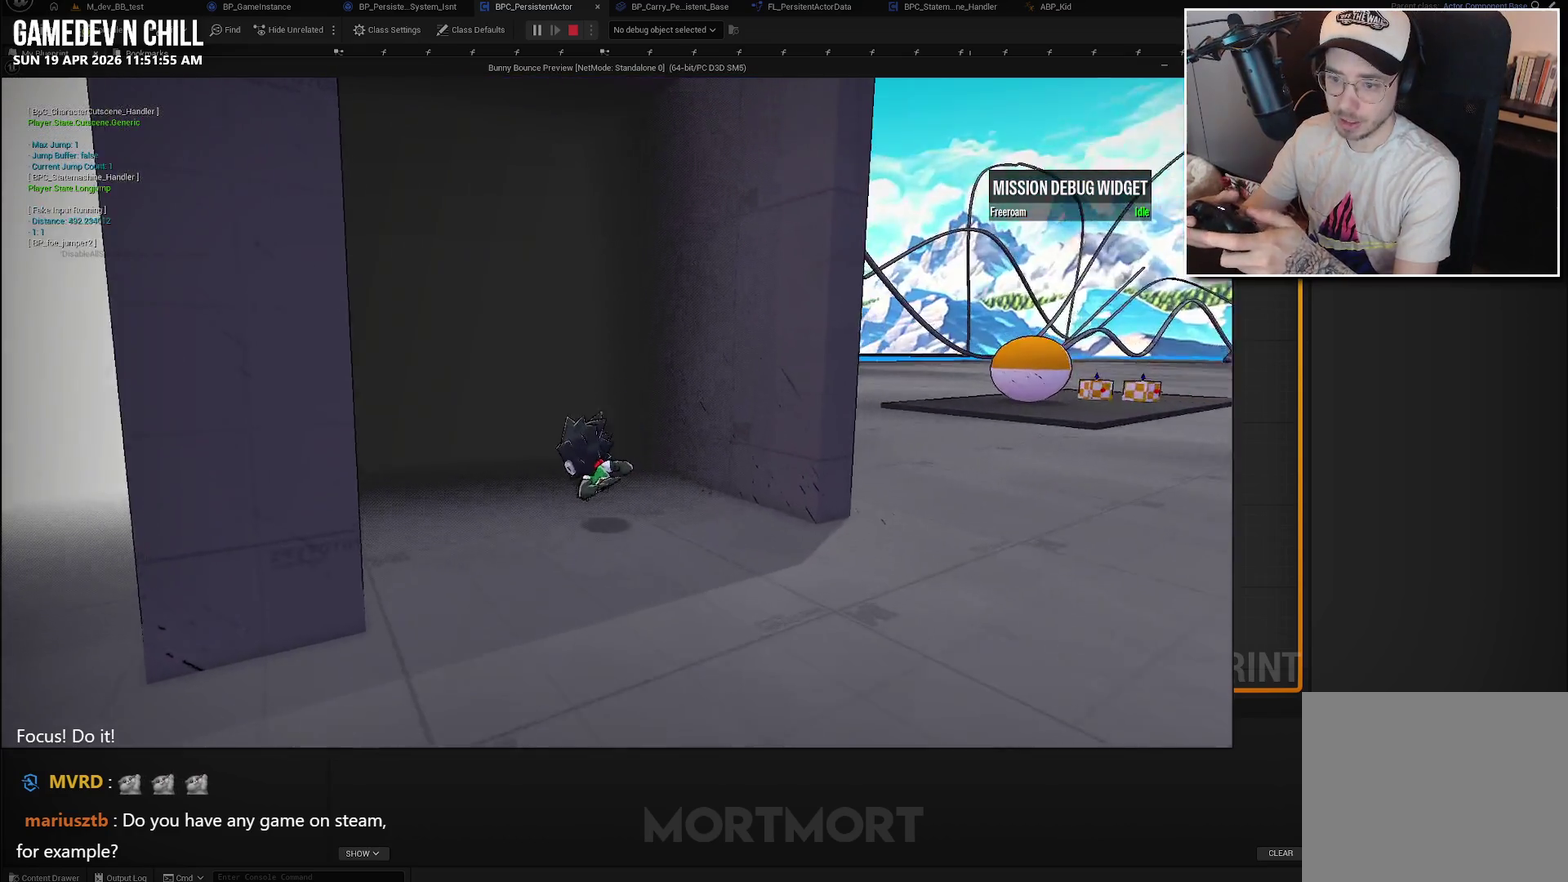
{"buttons": [], "left_stick": "center", "right_stick": "center", "events": []}
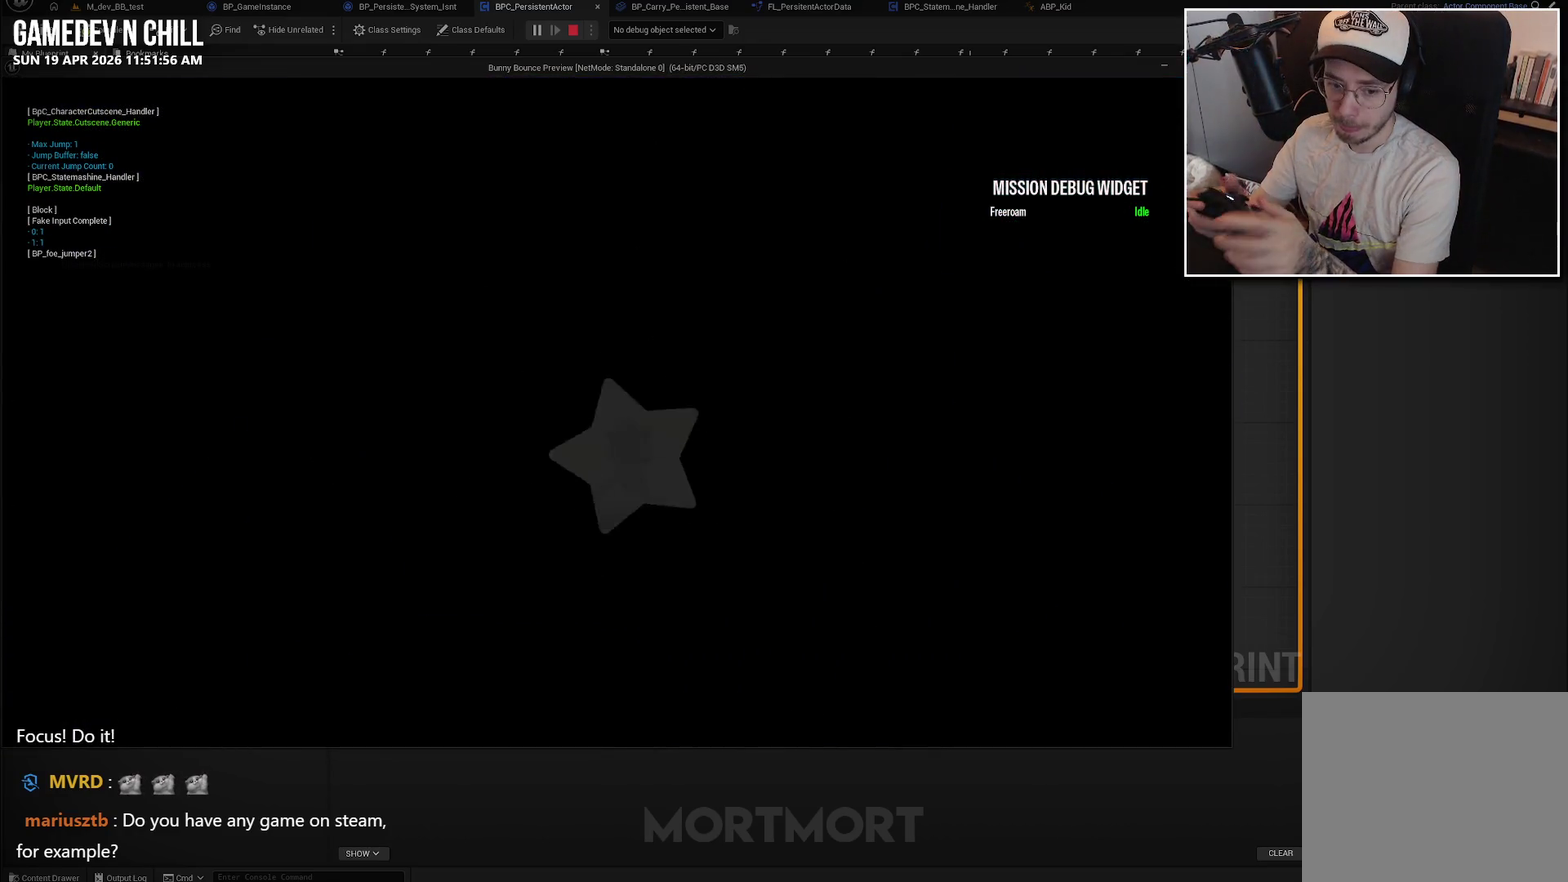
{"buttons": [], "left_stick": "center", "right_stick": "center", "events": []}
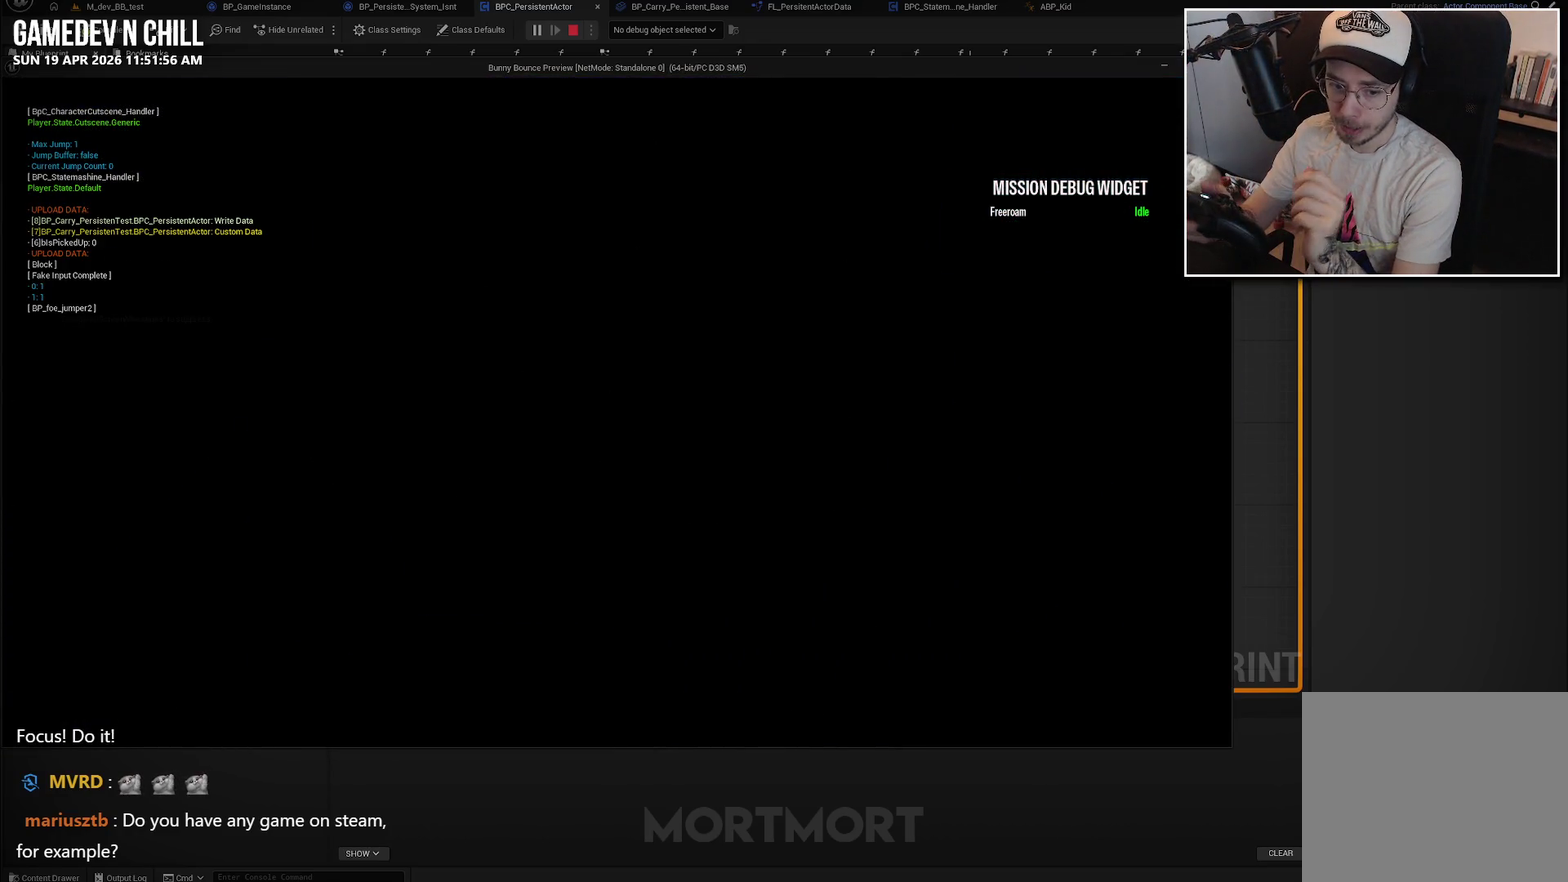
{"buttons": [], "left_stick": "center", "right_stick": "center", "events": []}
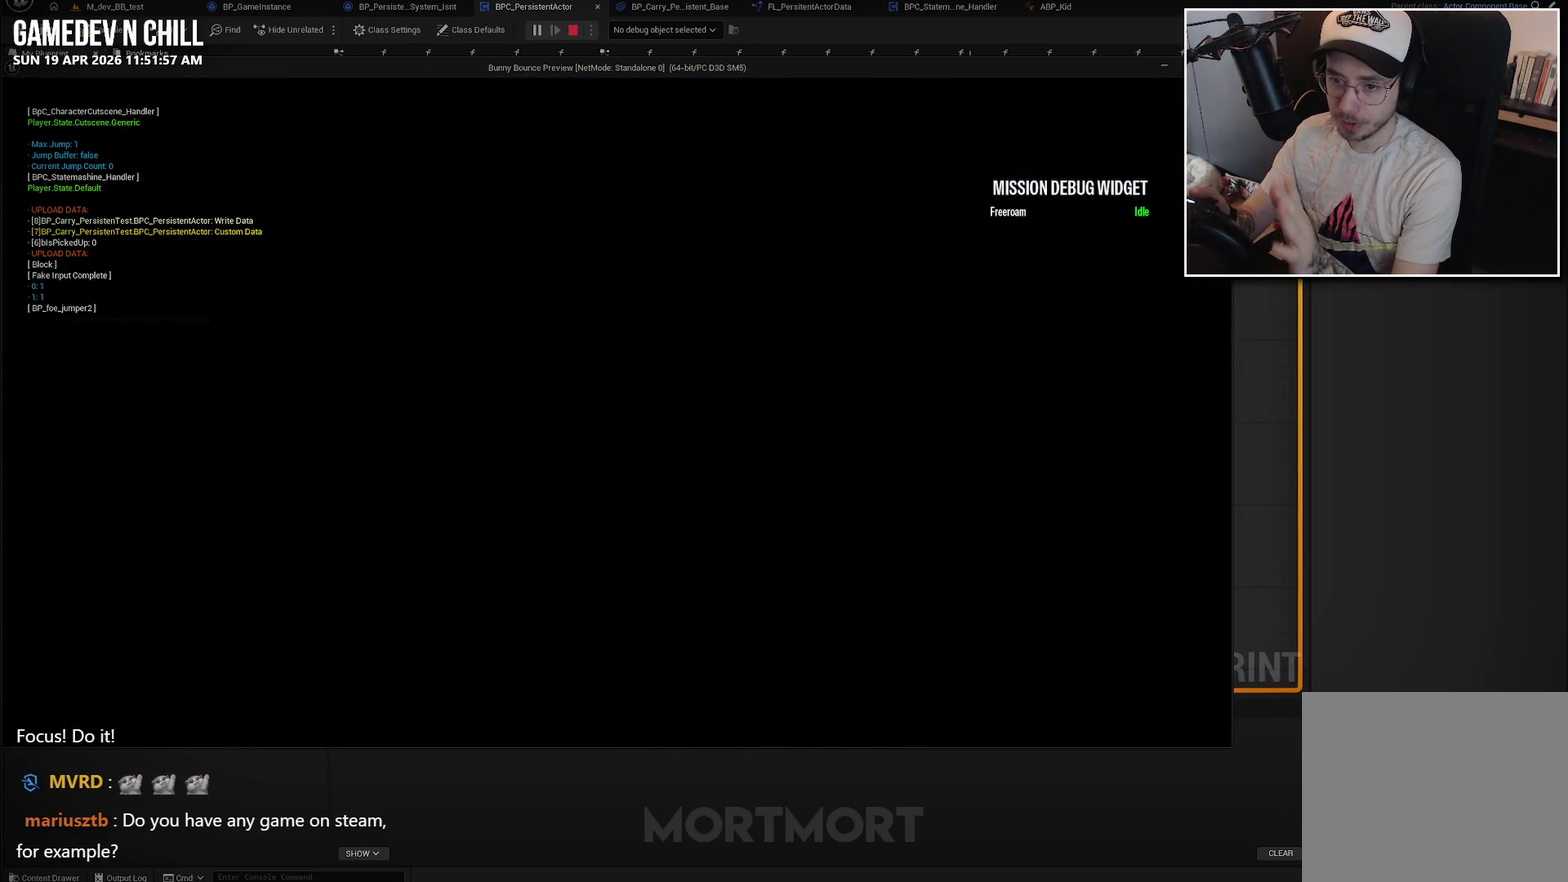
{"buttons": [], "left_stick": "center", "right_stick": "center", "events": []}
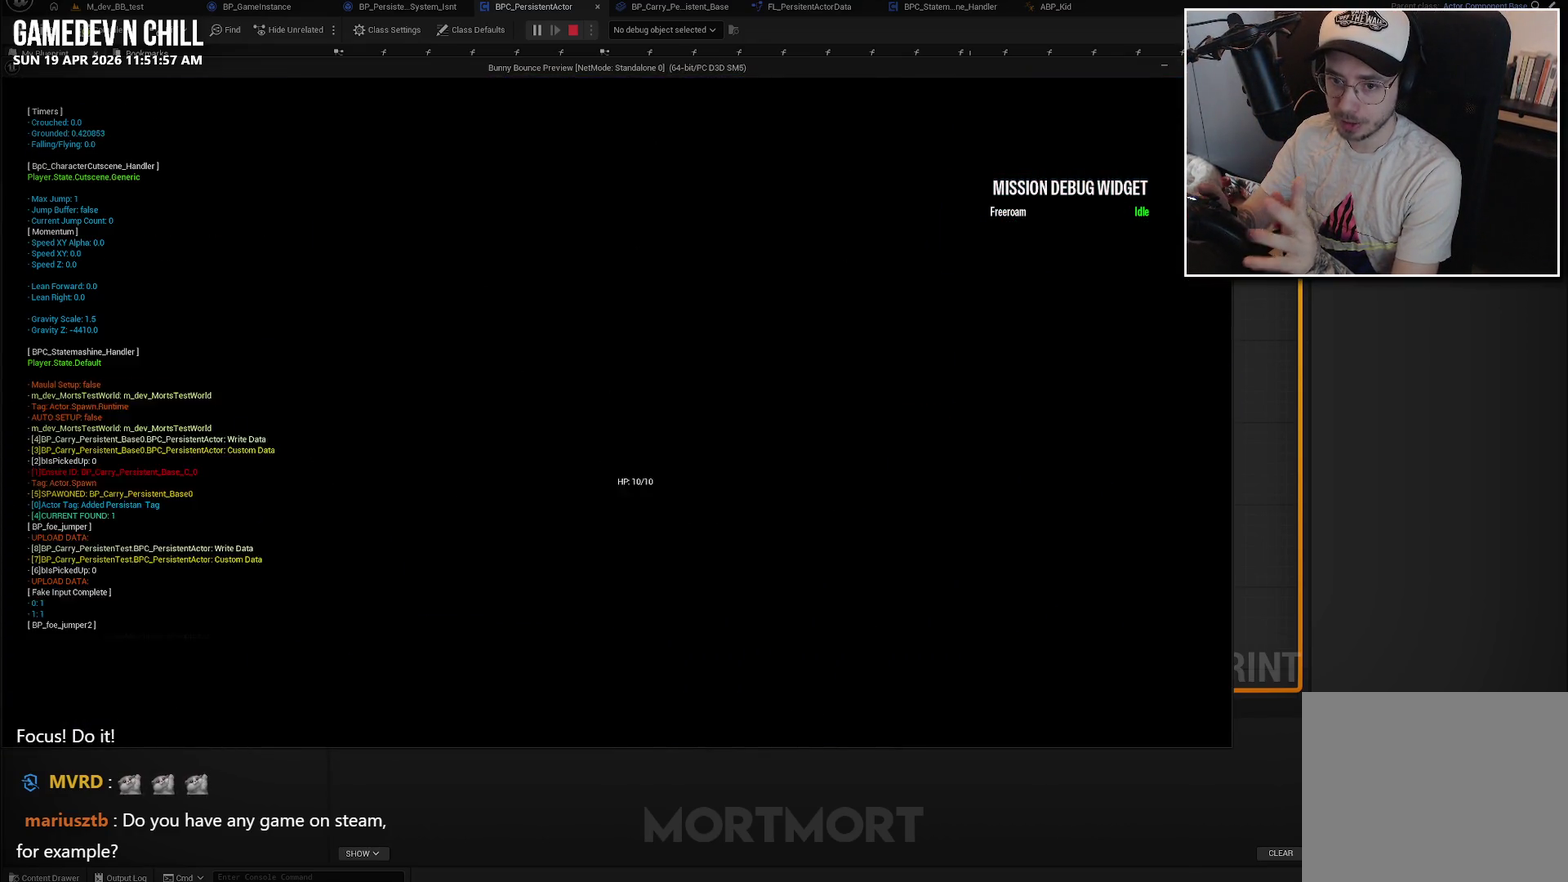
{"buttons": [], "left_stick": "center", "right_stick": "center", "events": []}
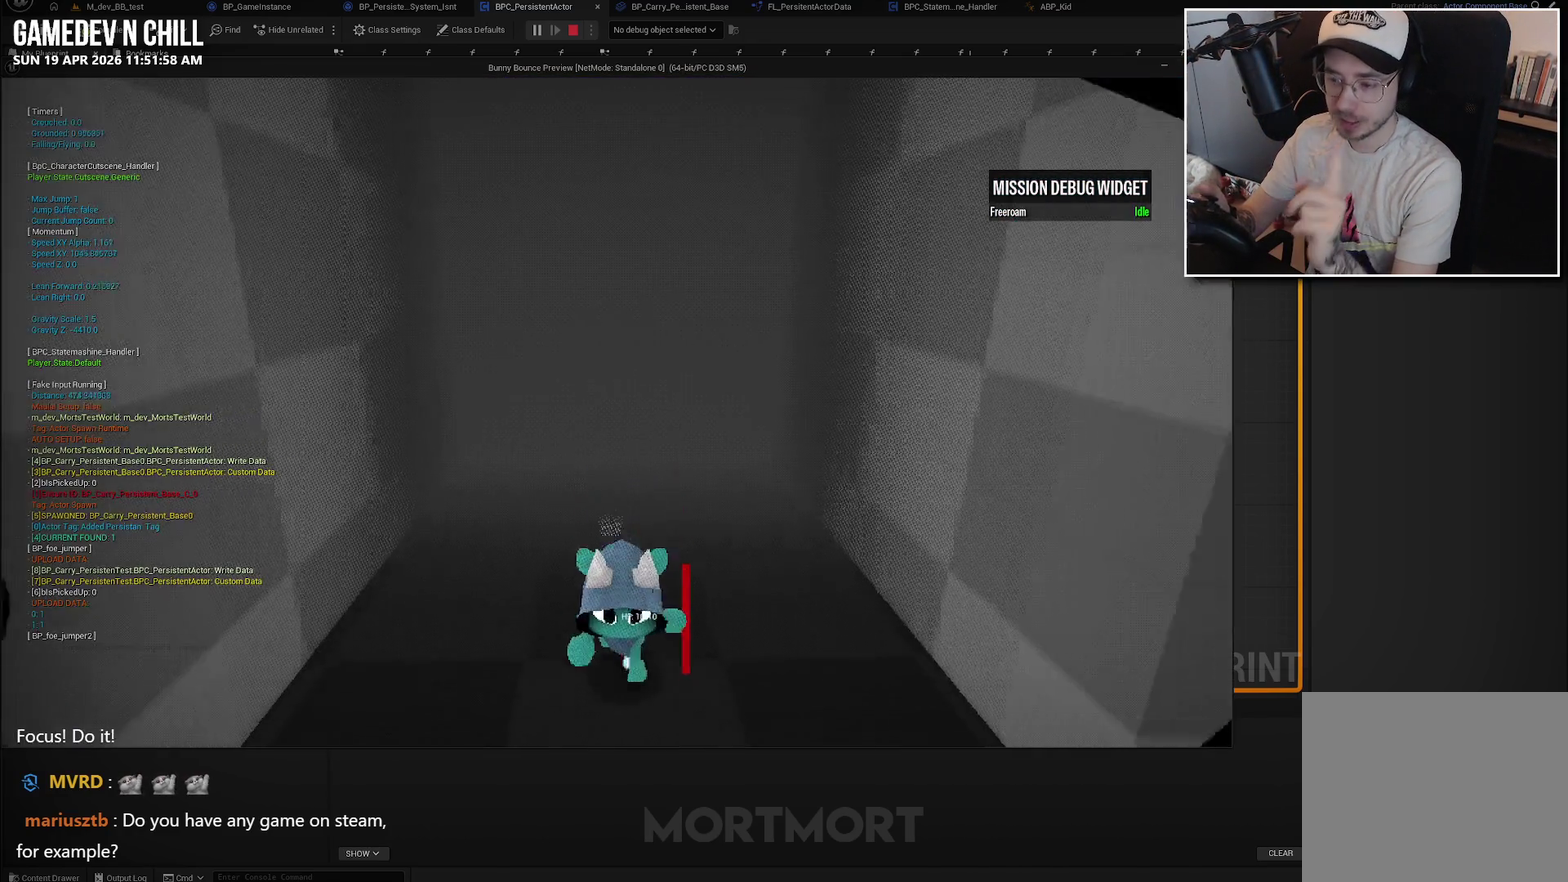
{"buttons": [], "left_stick": "center", "right_stick": "center", "events": []}
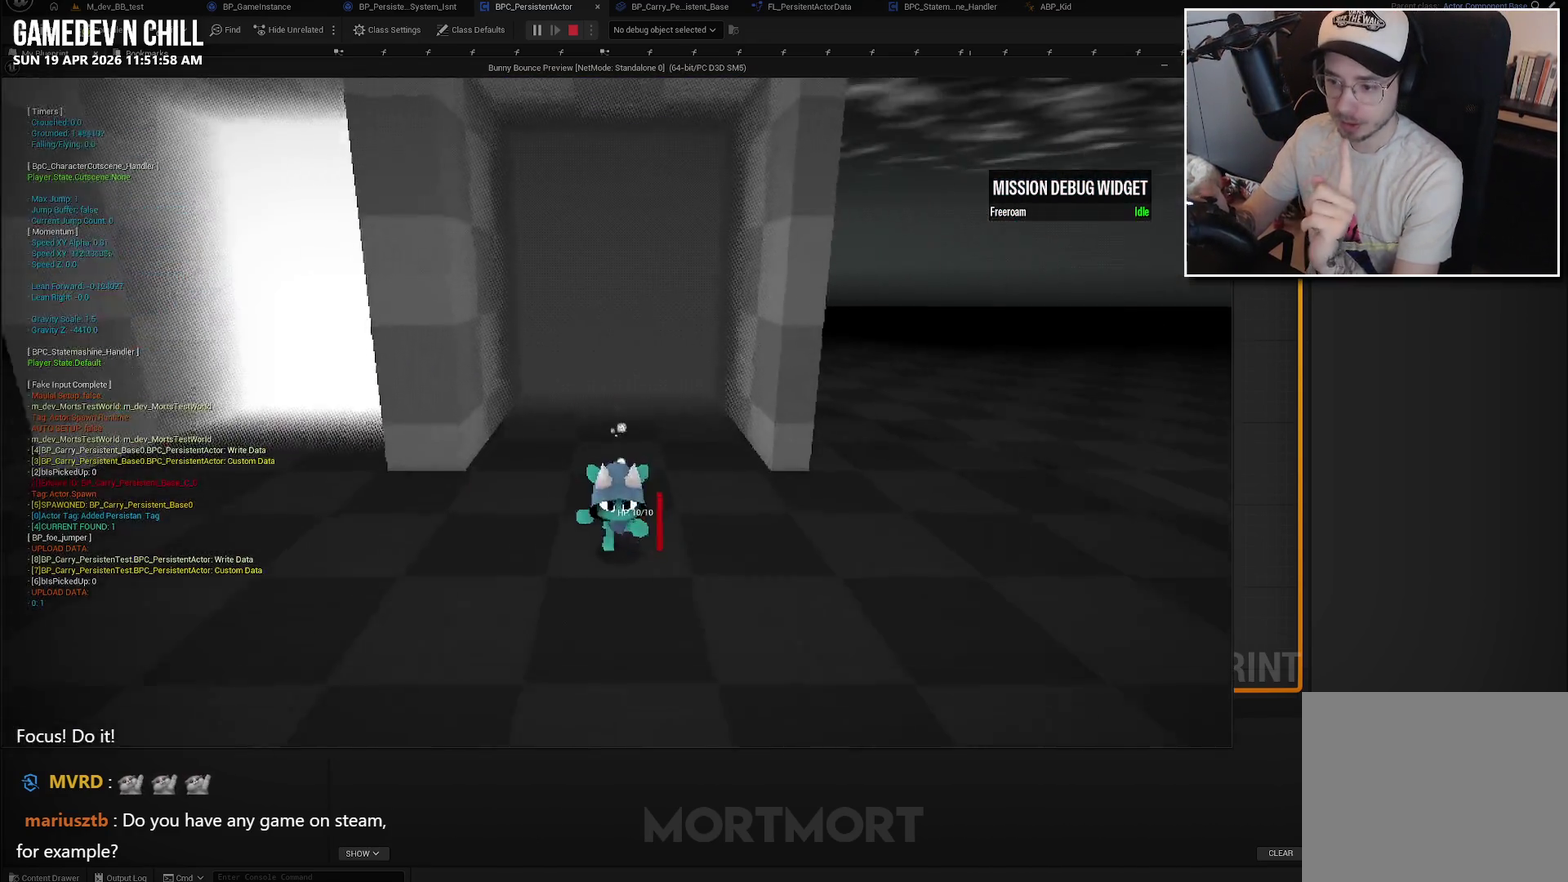
{"buttons": [], "left_stick": "center", "right_stick": "left", "events": [[17, "right_stick", "left"]]}
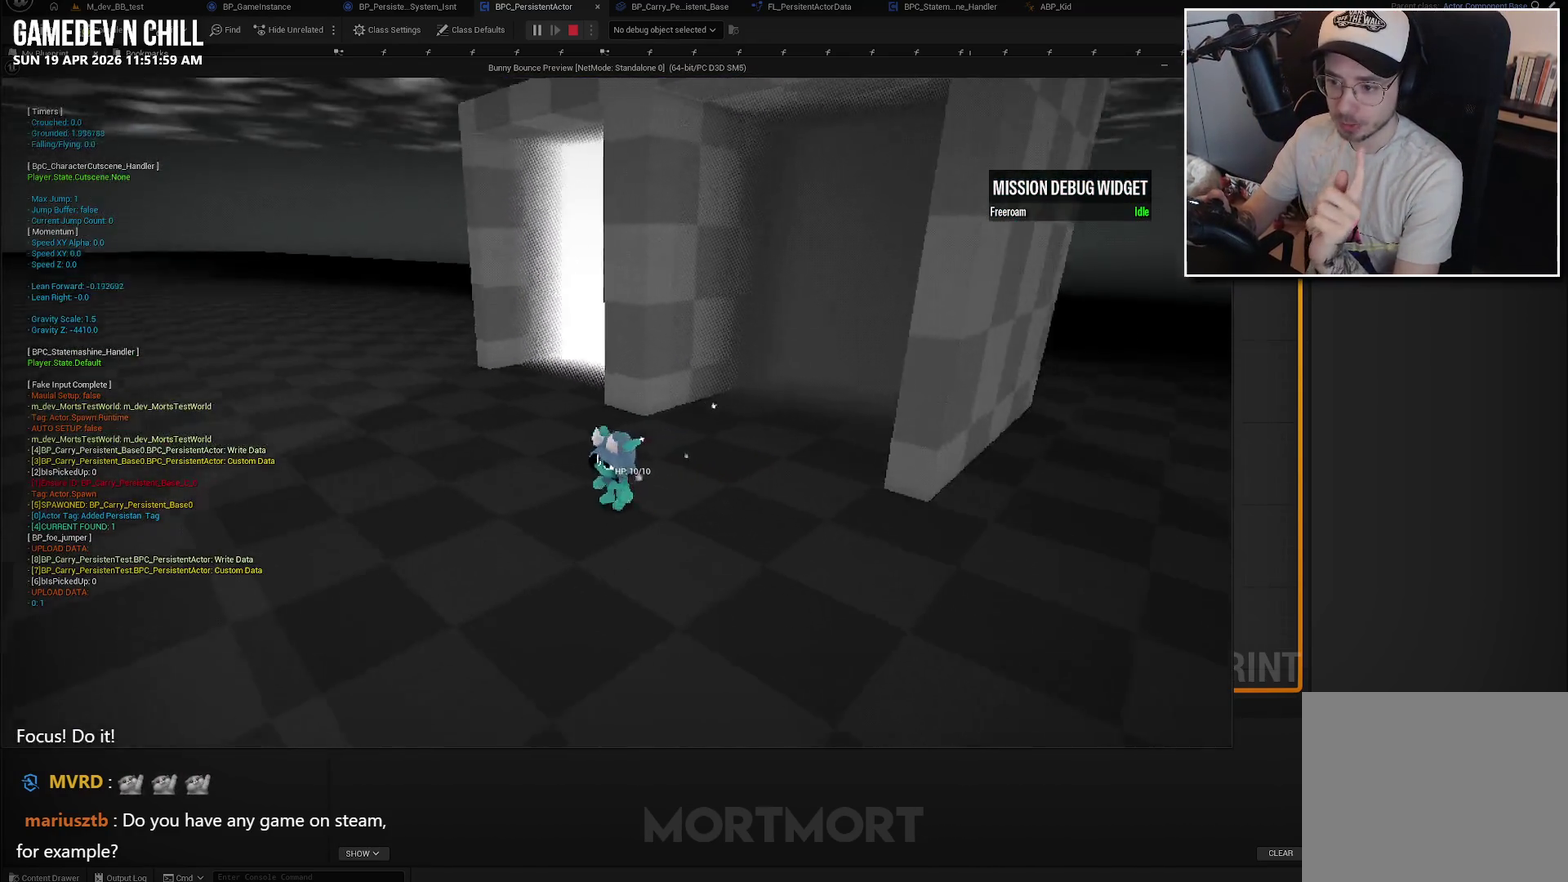
{"buttons": [], "left_stick": "center", "right_stick": "left", "events": []}
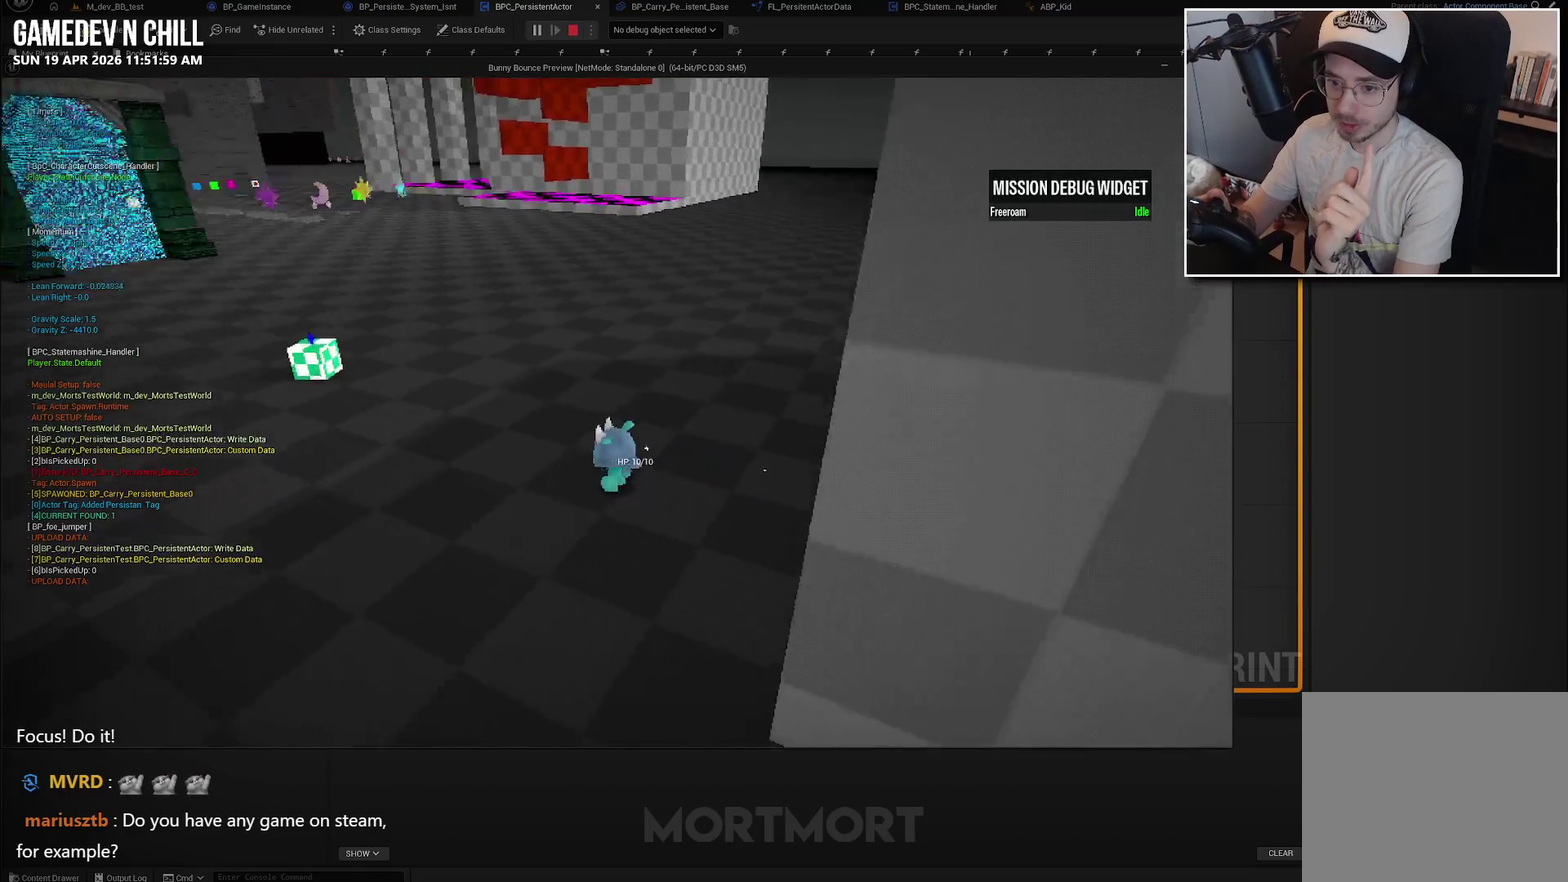
{"buttons": [], "left_stick": "center", "right_stick": "center", "events": [[50, "right_stick", "center"]]}